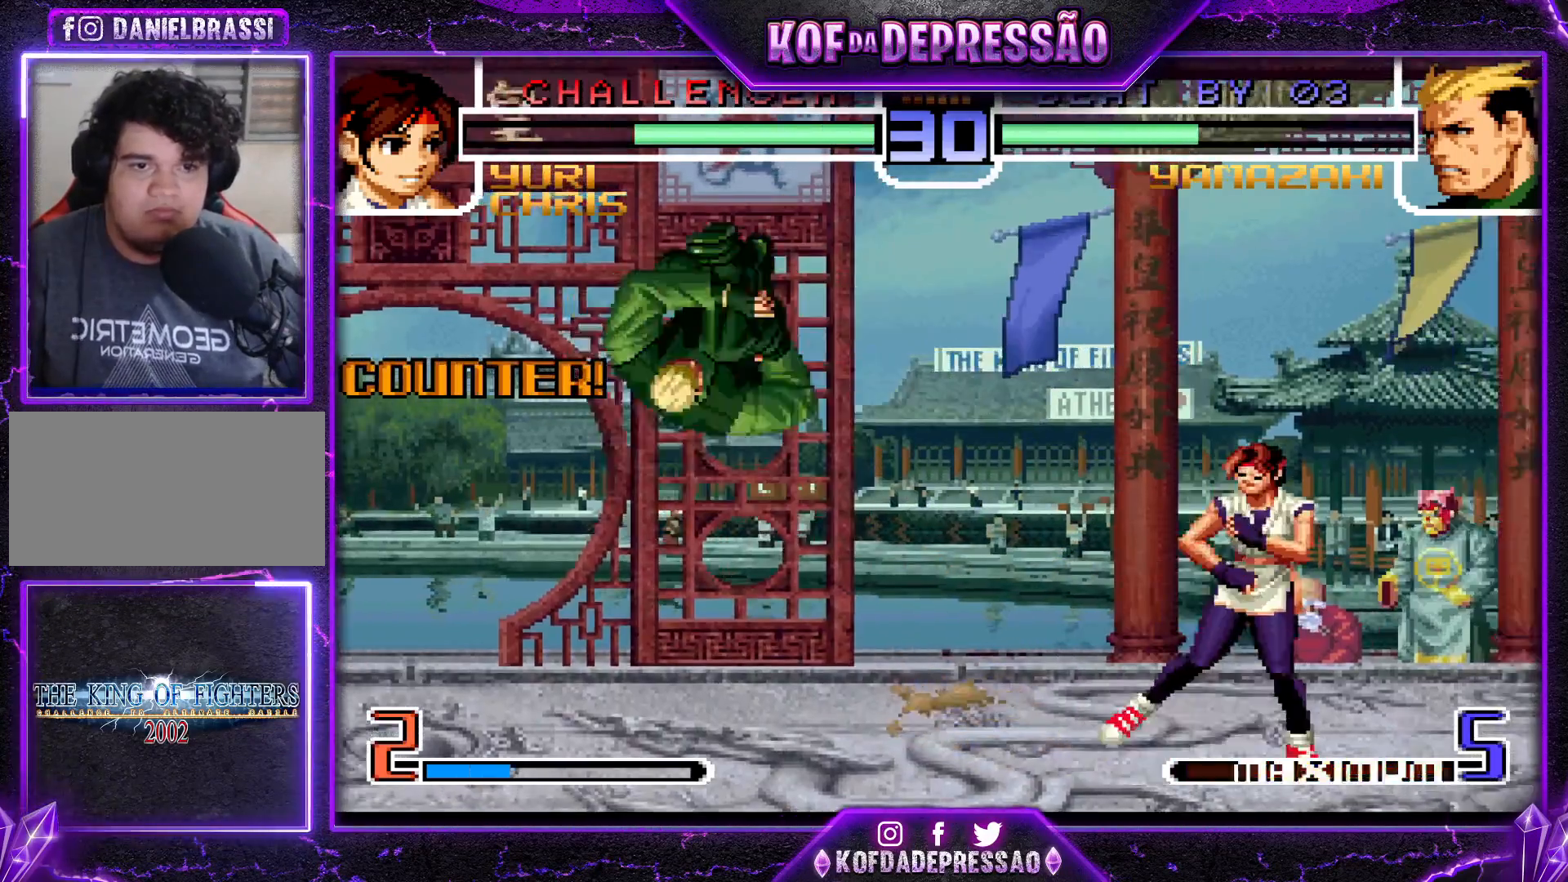
Gameplay with a controller (arcade stick); each line is a JSON object with the inputs held at the frame after it. "events" lists button and stick changes between this image and that frame as [ms after this image, input, new state], when the widget could be followed in between. Not read: L3 R3.
{"buttons": ["SQUARE"], "left_stick": "left", "events": [[100, "left_stick", "right"], [151, "left_stick", "down"], [234, "left_stick", "left"], [251, "SQUARE", "down"]]}
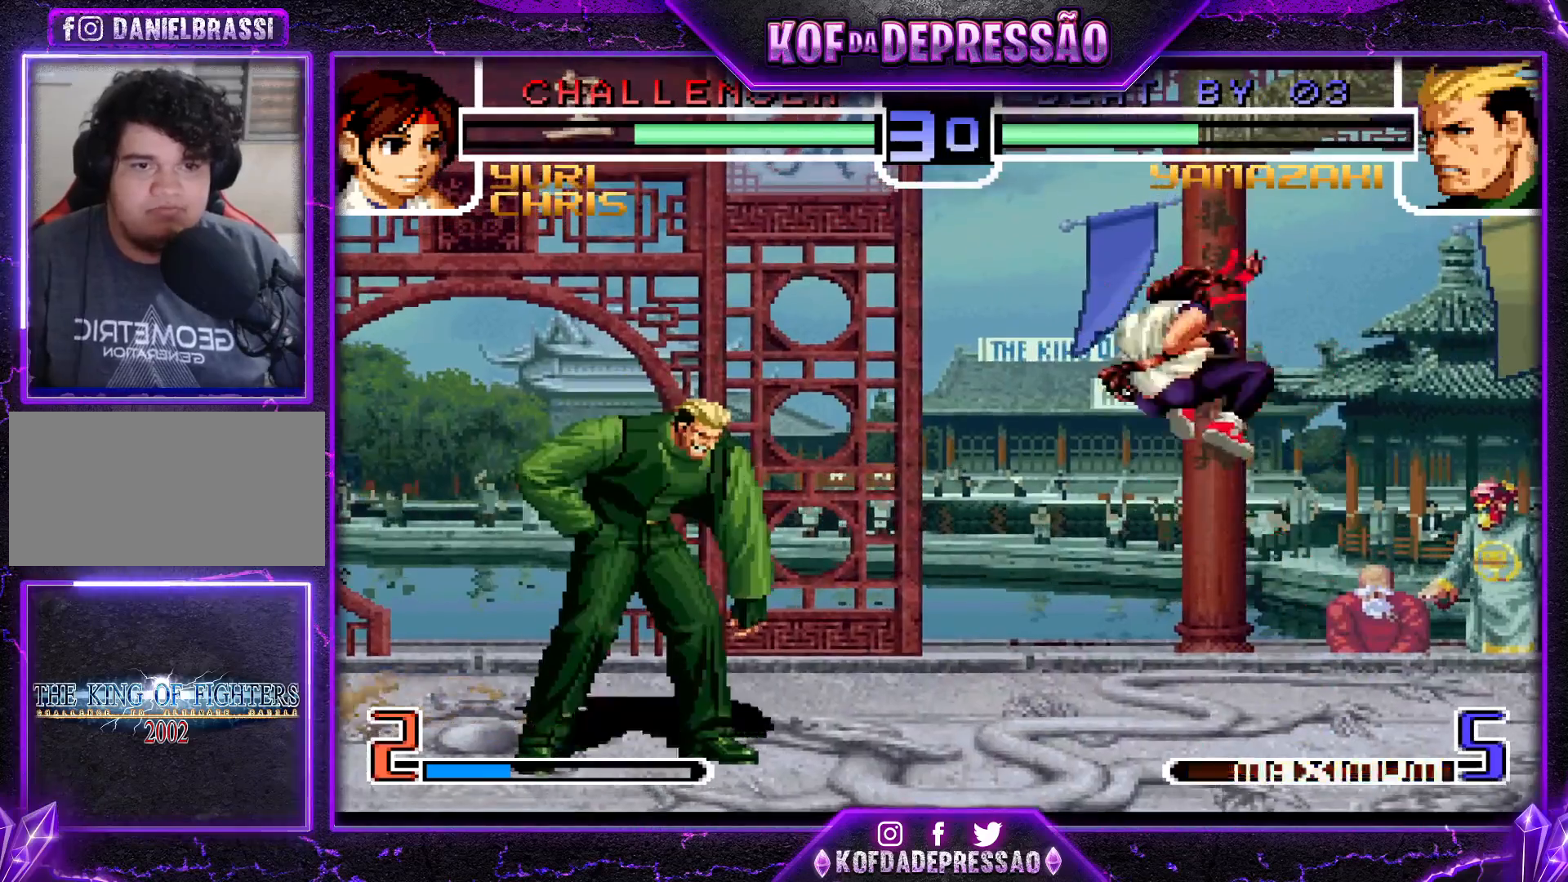
{"buttons": [], "left_stick": "center", "events": [[50, "CROSS", "down"], [167, "CROSS", "up"], [200, "SQUARE", "up"], [384, "left_stick", "up-right"], [450, "left_stick", "center"]]}
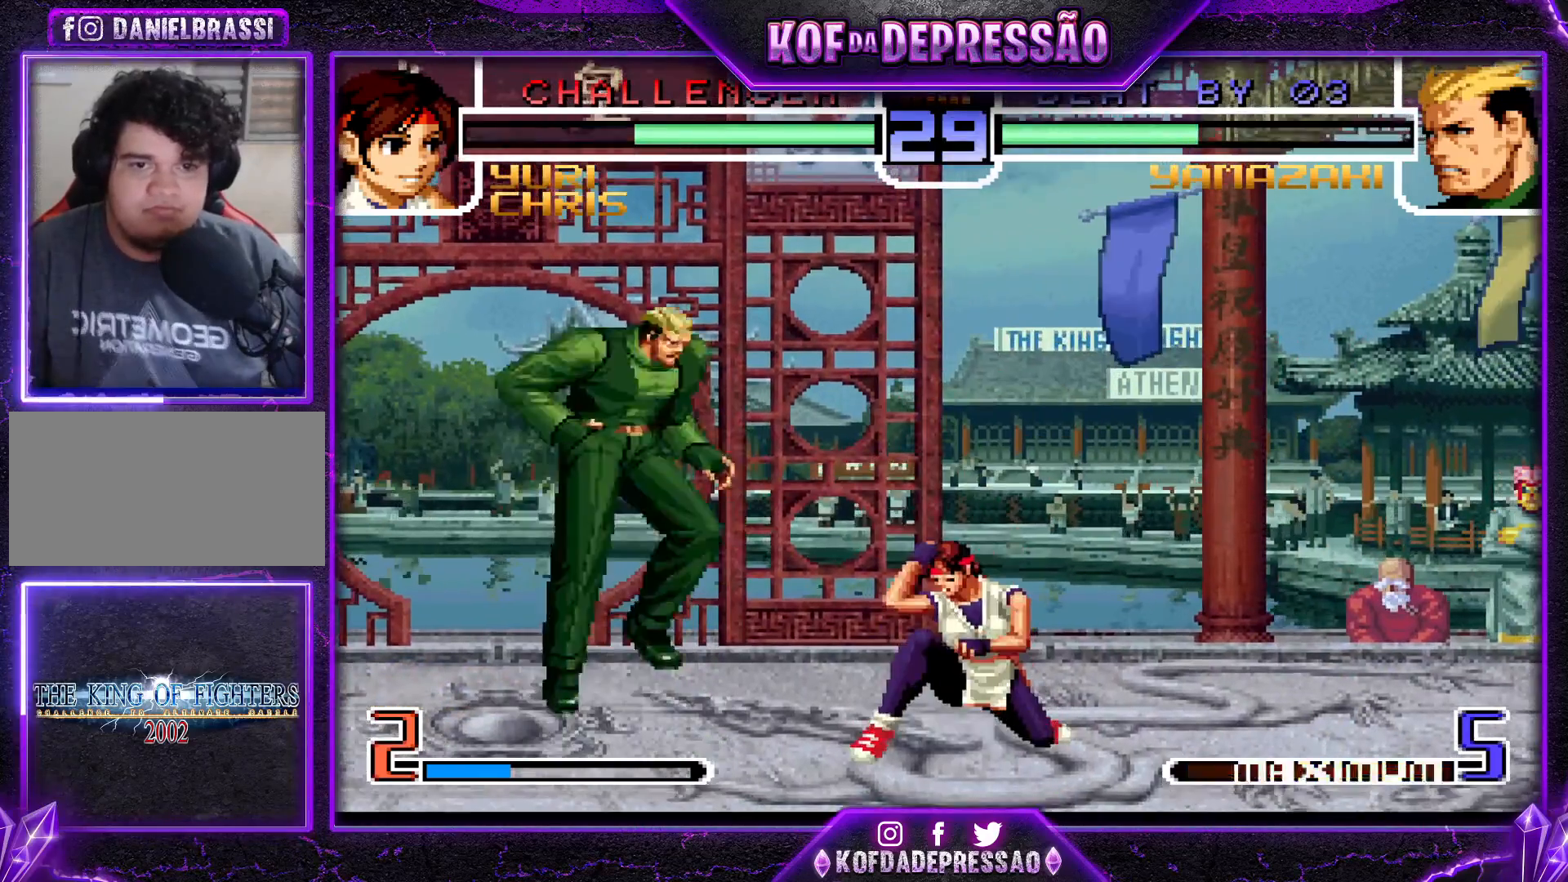
{"buttons": [], "left_stick": "center", "events": [[167, "CROSS", "down"], [267, "CROSS", "up"], [384, "left_stick", "right"], [484, "left_stick", "center"]]}
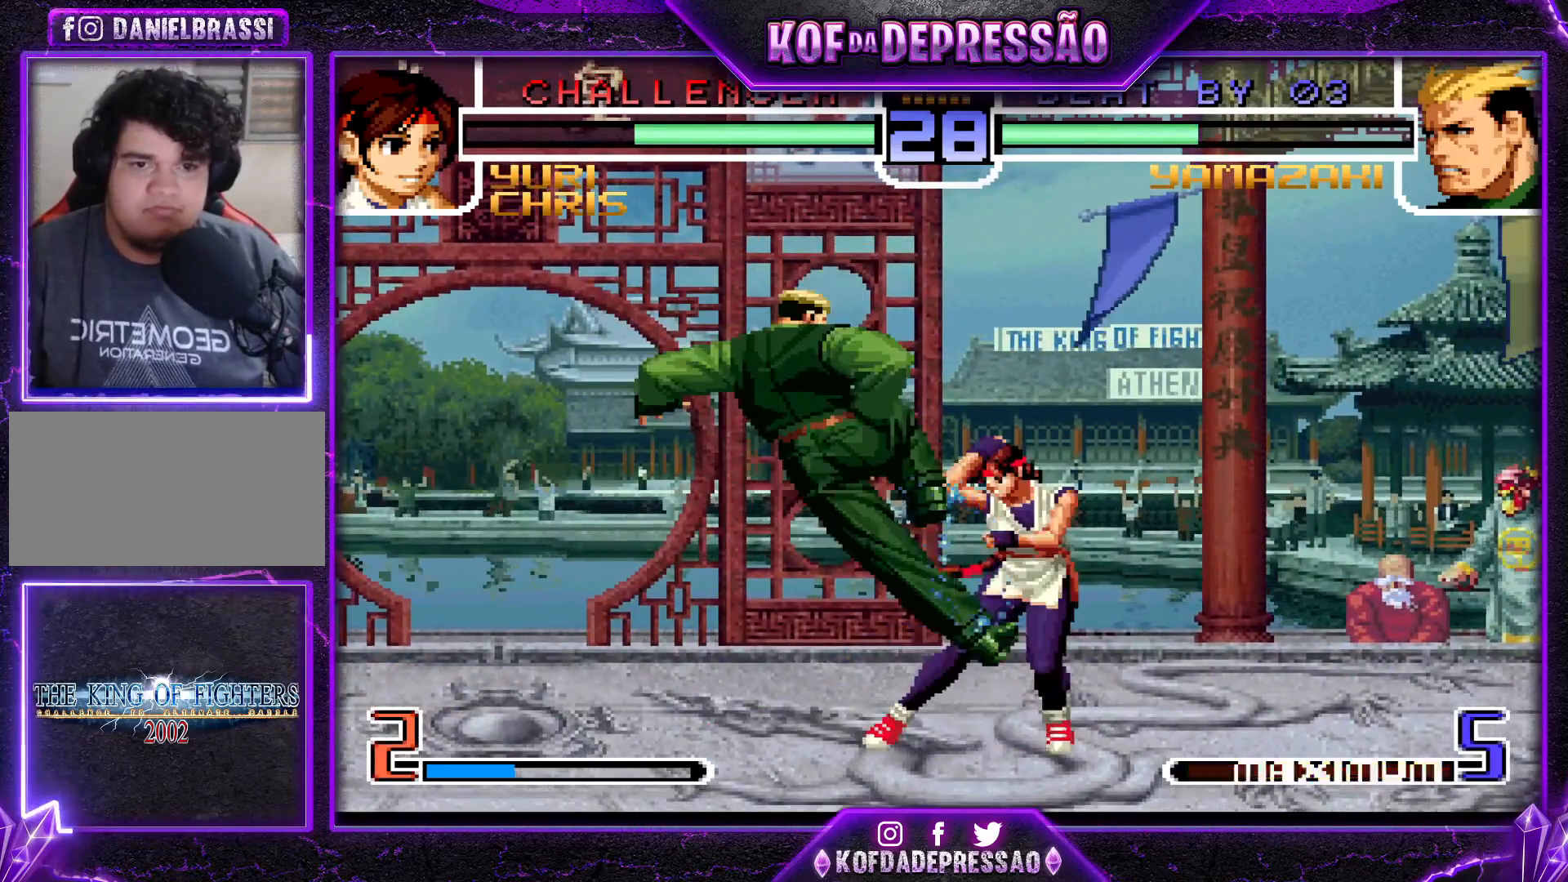
{"buttons": ["TRIANGLE"], "left_stick": "down-right", "events": [[67, "left_stick", "right"], [167, "left_stick", "down-right"], [183, "TRIANGLE", "down"], [284, "TRIANGLE", "up"], [434, "TRIANGLE", "down"]]}
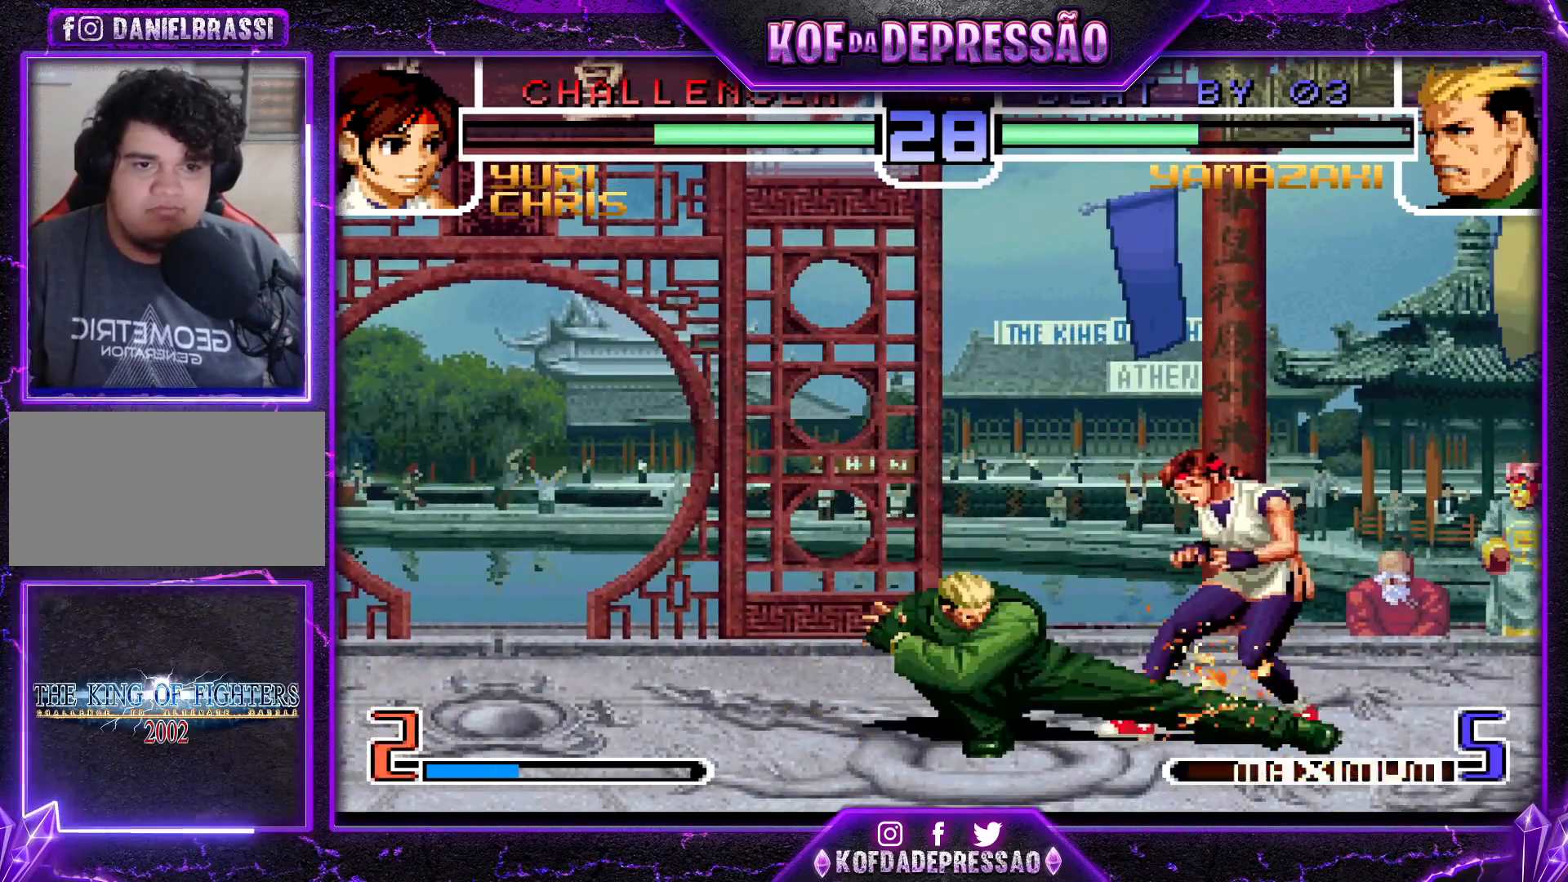
{"buttons": [], "left_stick": "center", "events": [[50, "TRIANGLE", "up"], [217, "SQUARE", "down"], [267, "SQUARE", "up"], [351, "left_stick", "down-left"], [434, "TRIANGLE", "down"], [484, "left_stick", "center"], [501, "TRIANGLE", "up"]]}
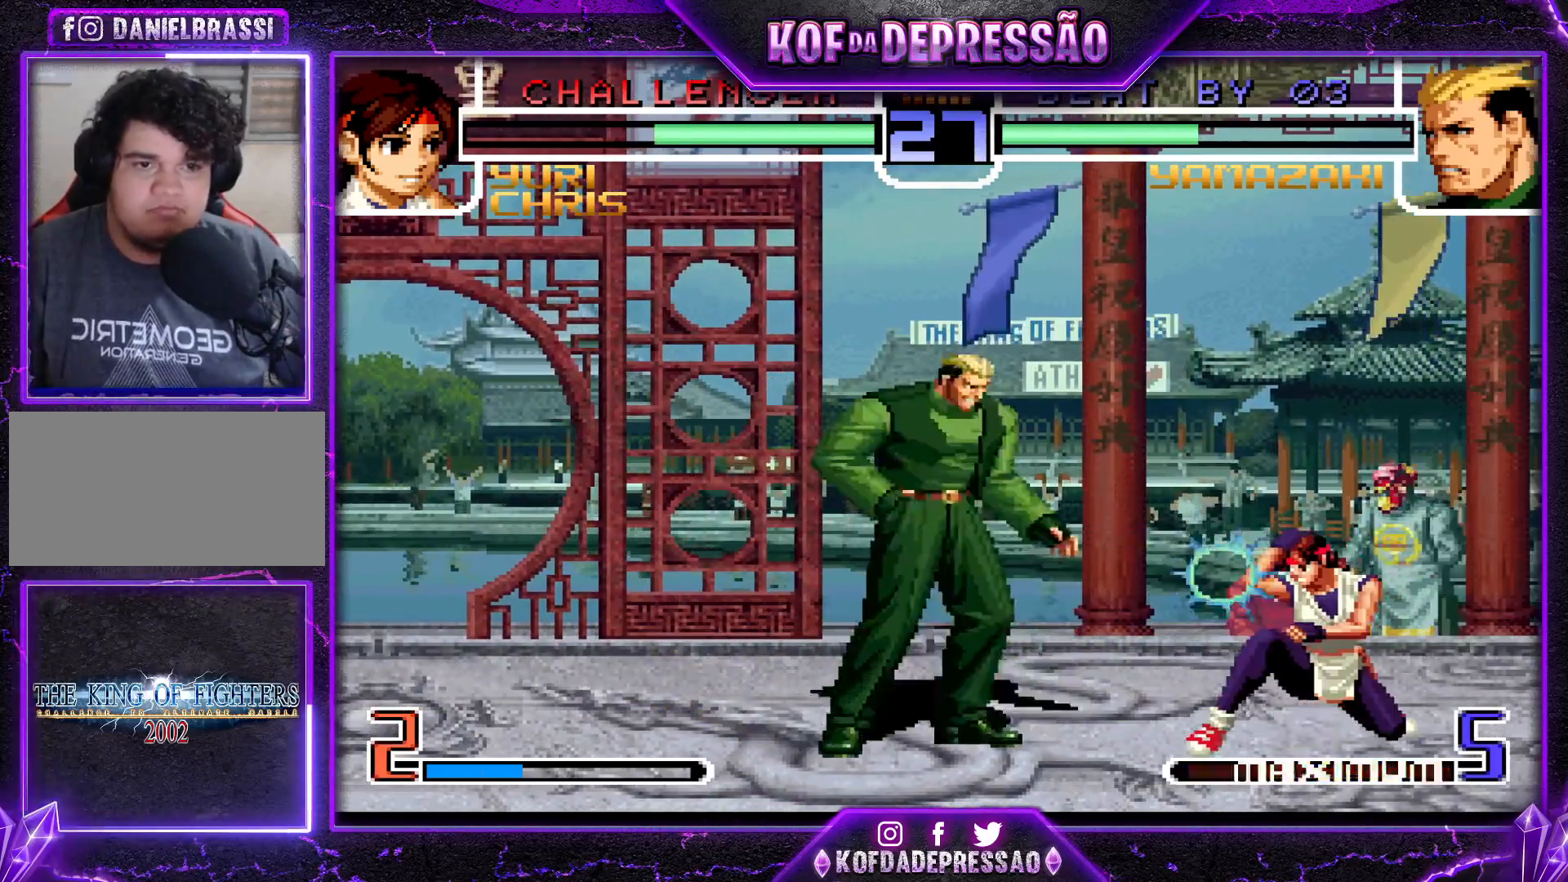
{"buttons": [], "left_stick": "center", "events": []}
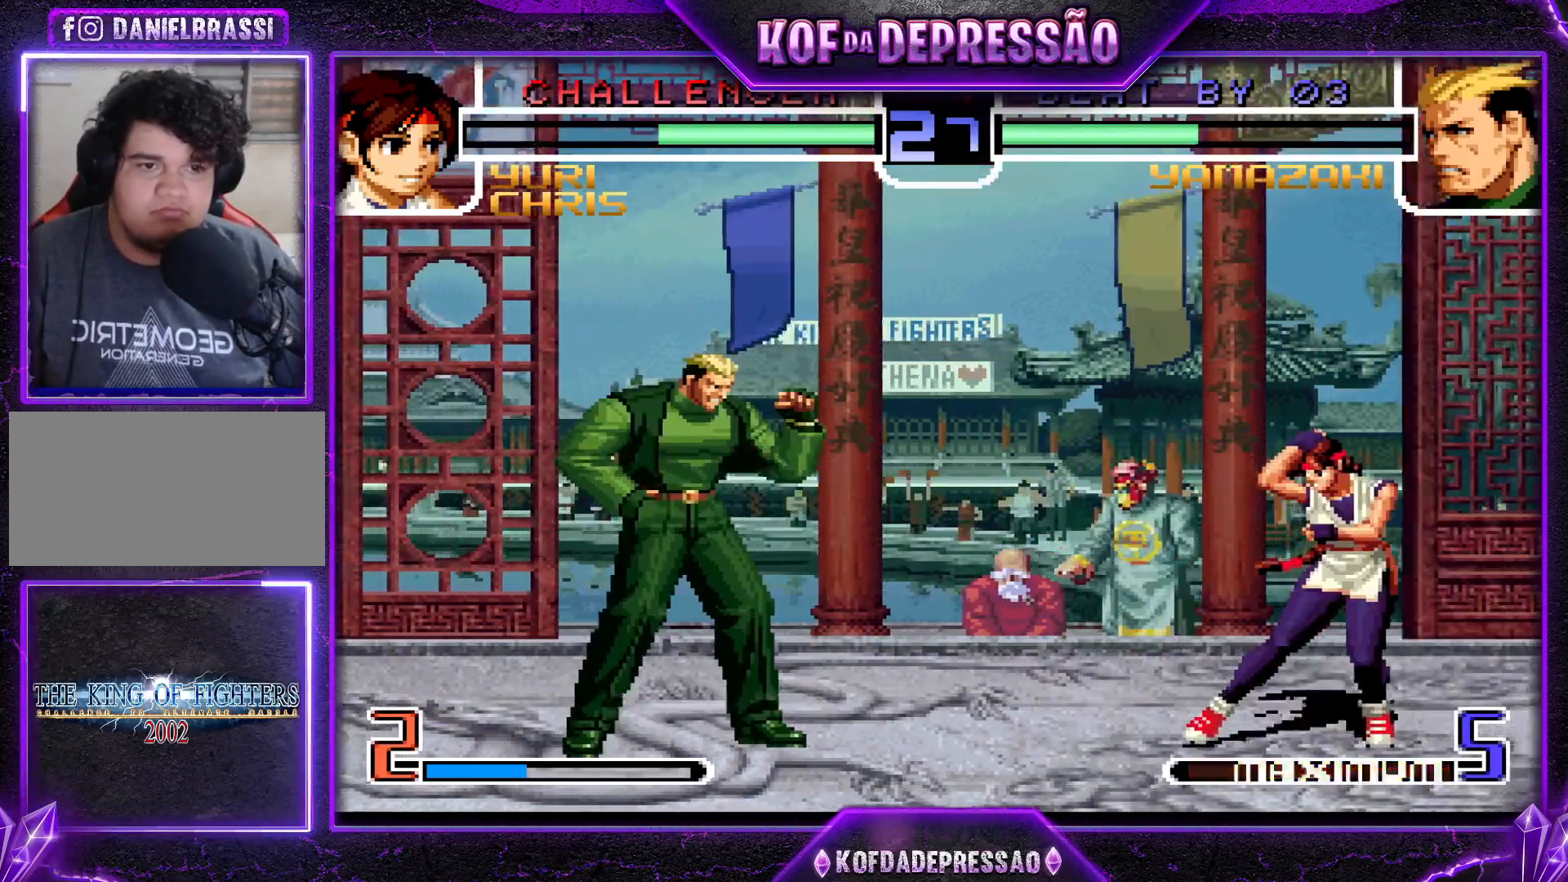
{"buttons": [], "left_stick": "up-left", "events": [[301, "left_stick", "down"], [384, "left_stick", "up-left"]]}
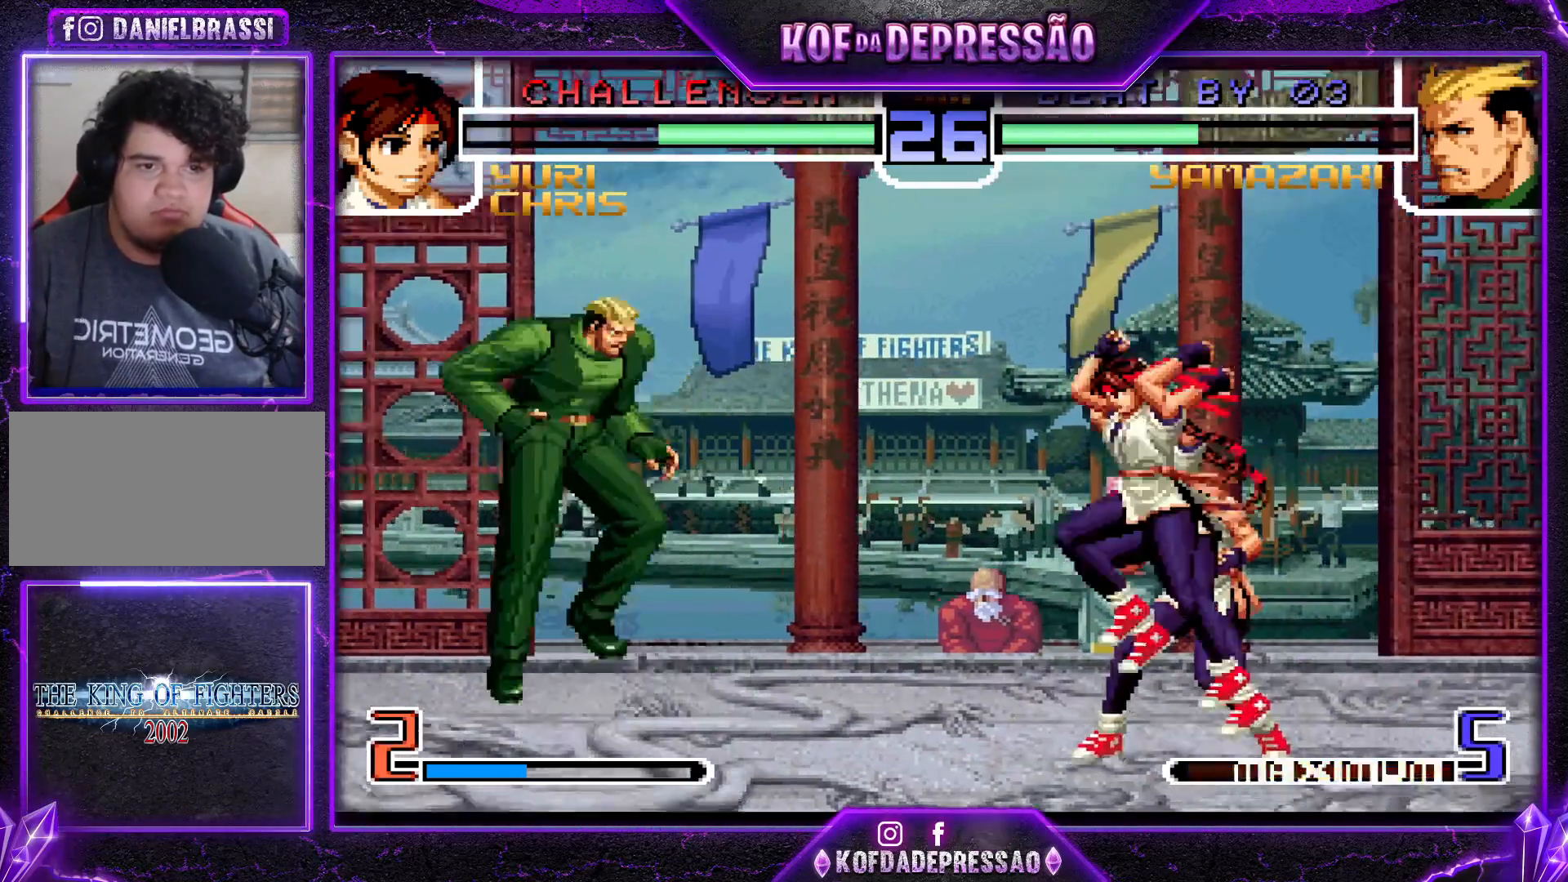
{"buttons": [], "left_stick": "down-left", "events": [[83, "left_stick", "center"], [250, "CROSS", "down"], [267, "R1", "down"], [384, "CROSS", "up"], [384, "R1", "up"], [417, "left_stick", "left"], [467, "left_stick", "down-left"]]}
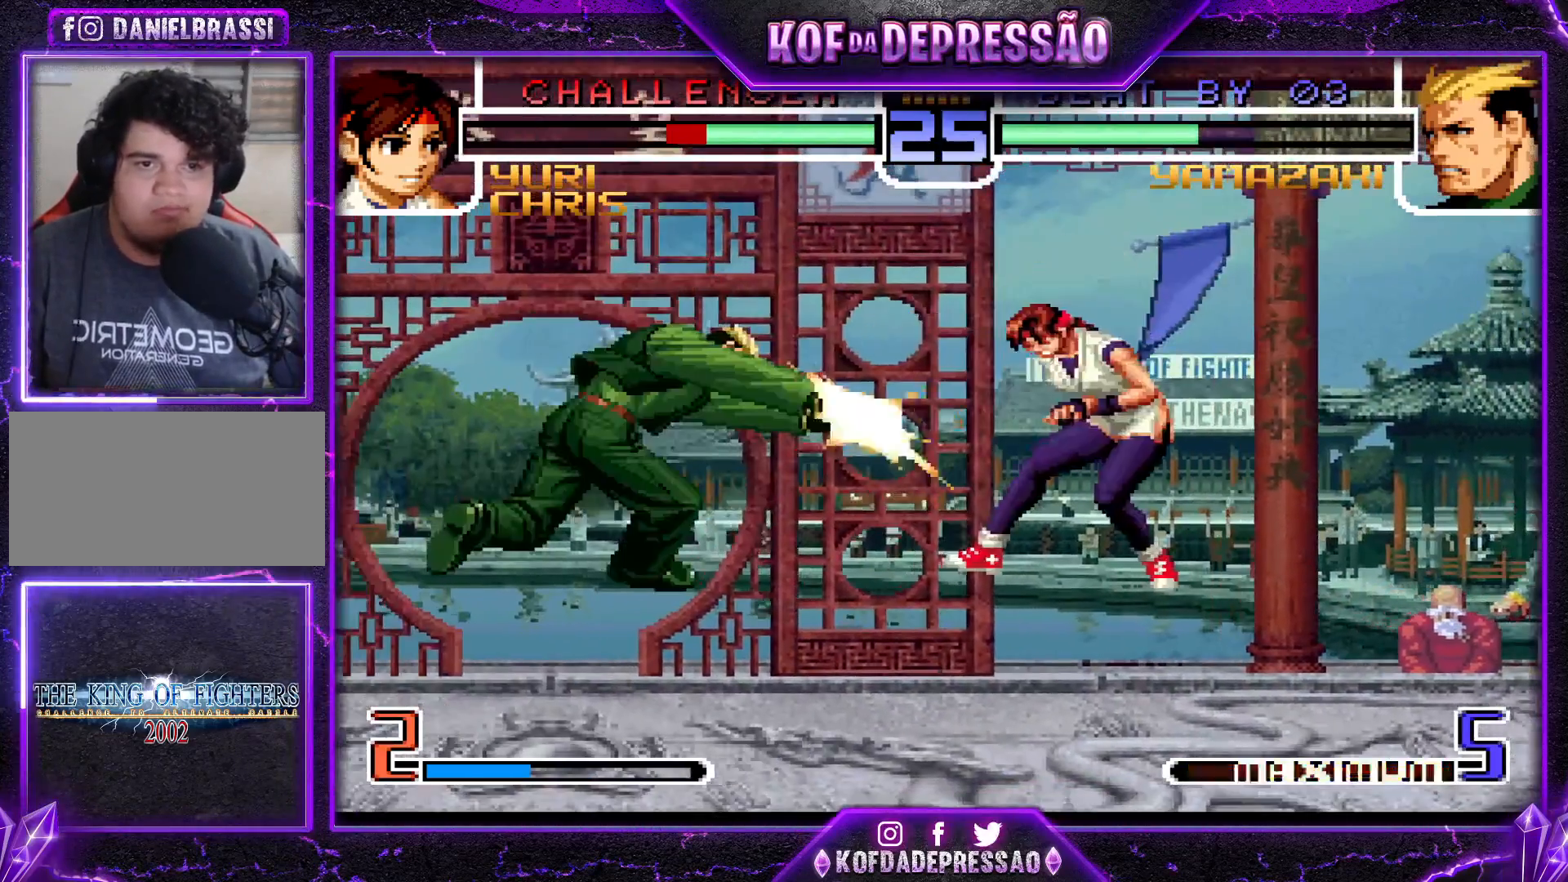
{"buttons": [], "left_stick": "right", "events": [[184, "left_stick", "right"], [251, "left_stick", "center"], [301, "left_stick", "right"]]}
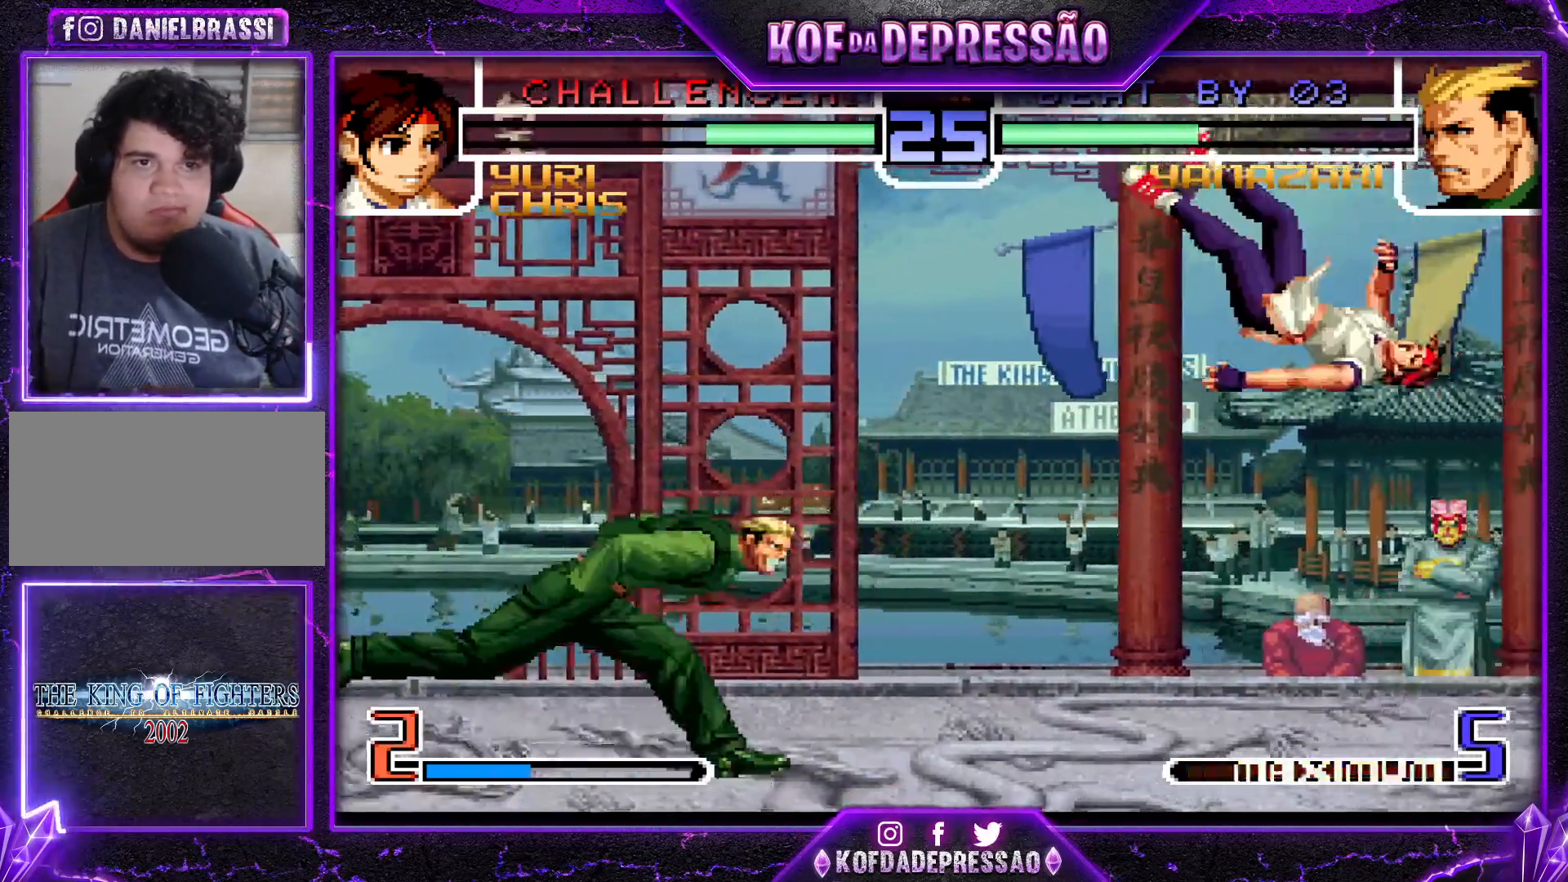
{"buttons": [], "left_stick": "center", "events": [[350, "left_stick", "center"]]}
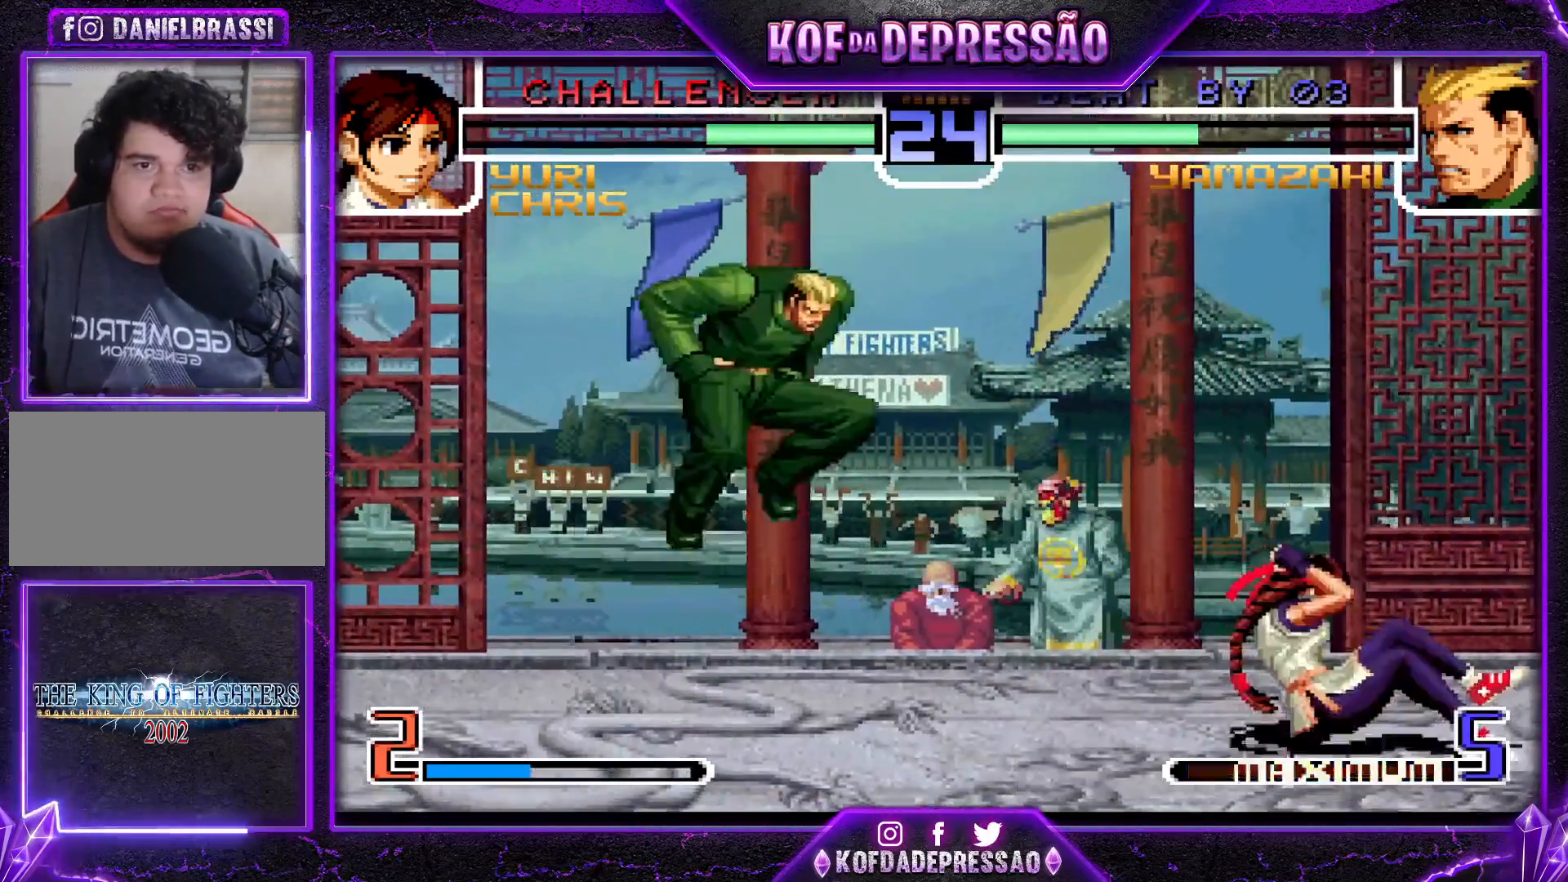
{"buttons": [], "left_stick": "down-left", "events": [[34, "CROSS", "down"], [34, "R1", "down"], [100, "CROSS", "up"], [117, "R1", "up"], [117, "left_stick", "down-left"]]}
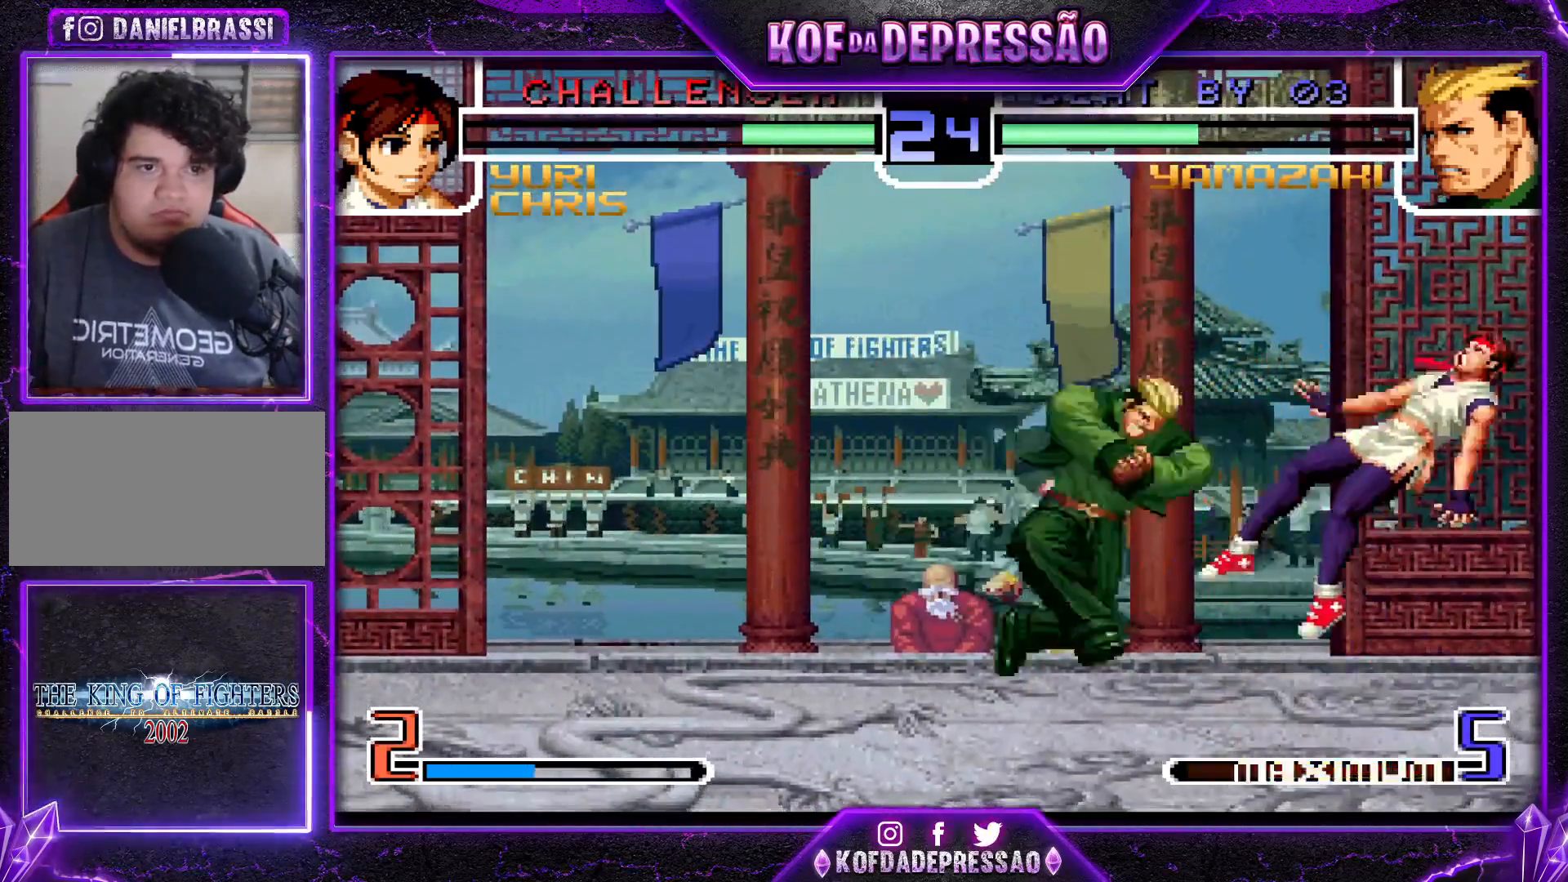
{"buttons": [], "left_stick": "center", "events": [[133, "left_stick", "center"], [300, "left_stick", "down"], [384, "left_stick", "right"], [450, "left_stick", "center"]]}
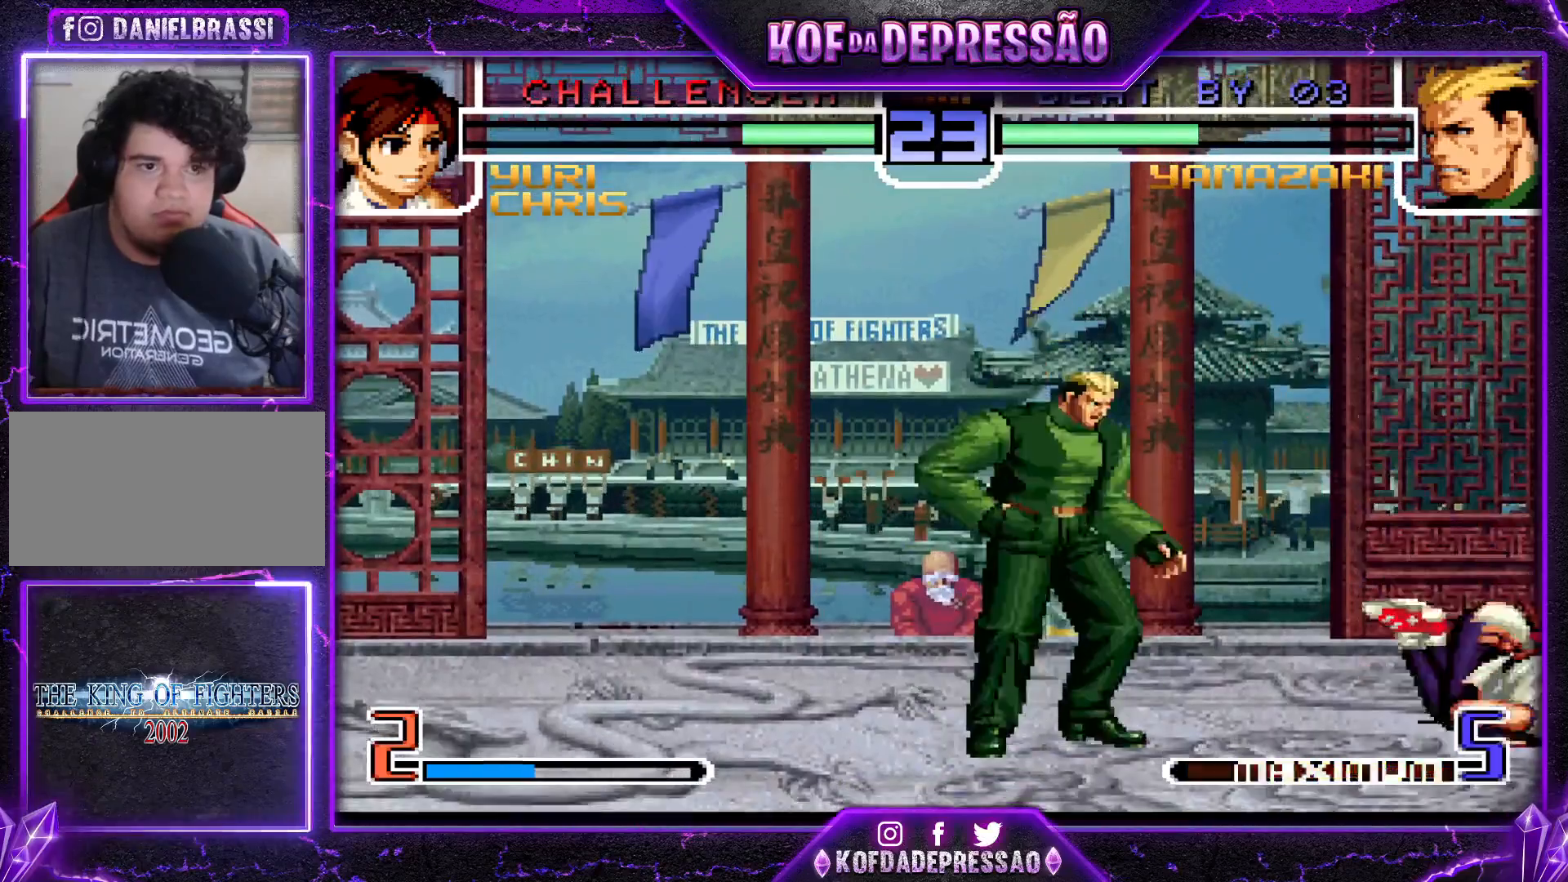
{"buttons": [], "left_stick": "left", "events": [[50, "left_stick", "left"], [184, "CROSS", "down"], [301, "CROSS", "up"]]}
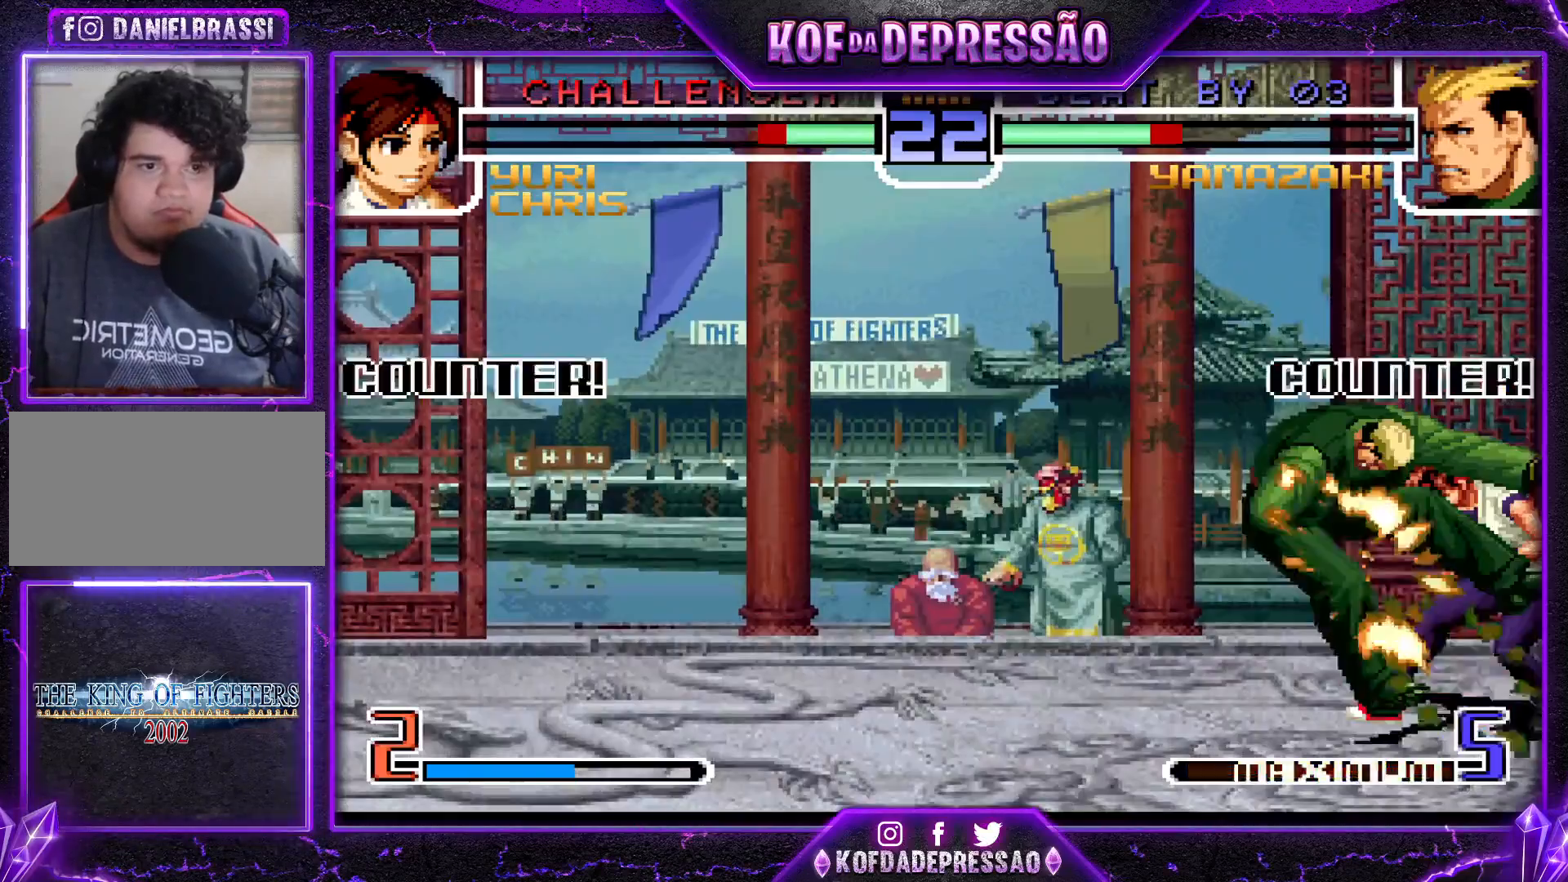
{"buttons": [], "left_stick": "center", "events": [[67, "R1", "down"], [117, "left_stick", "center"], [167, "left_stick", "right"], [200, "R1", "up"], [267, "left_stick", "down-left"], [400, "left_stick", "center"]]}
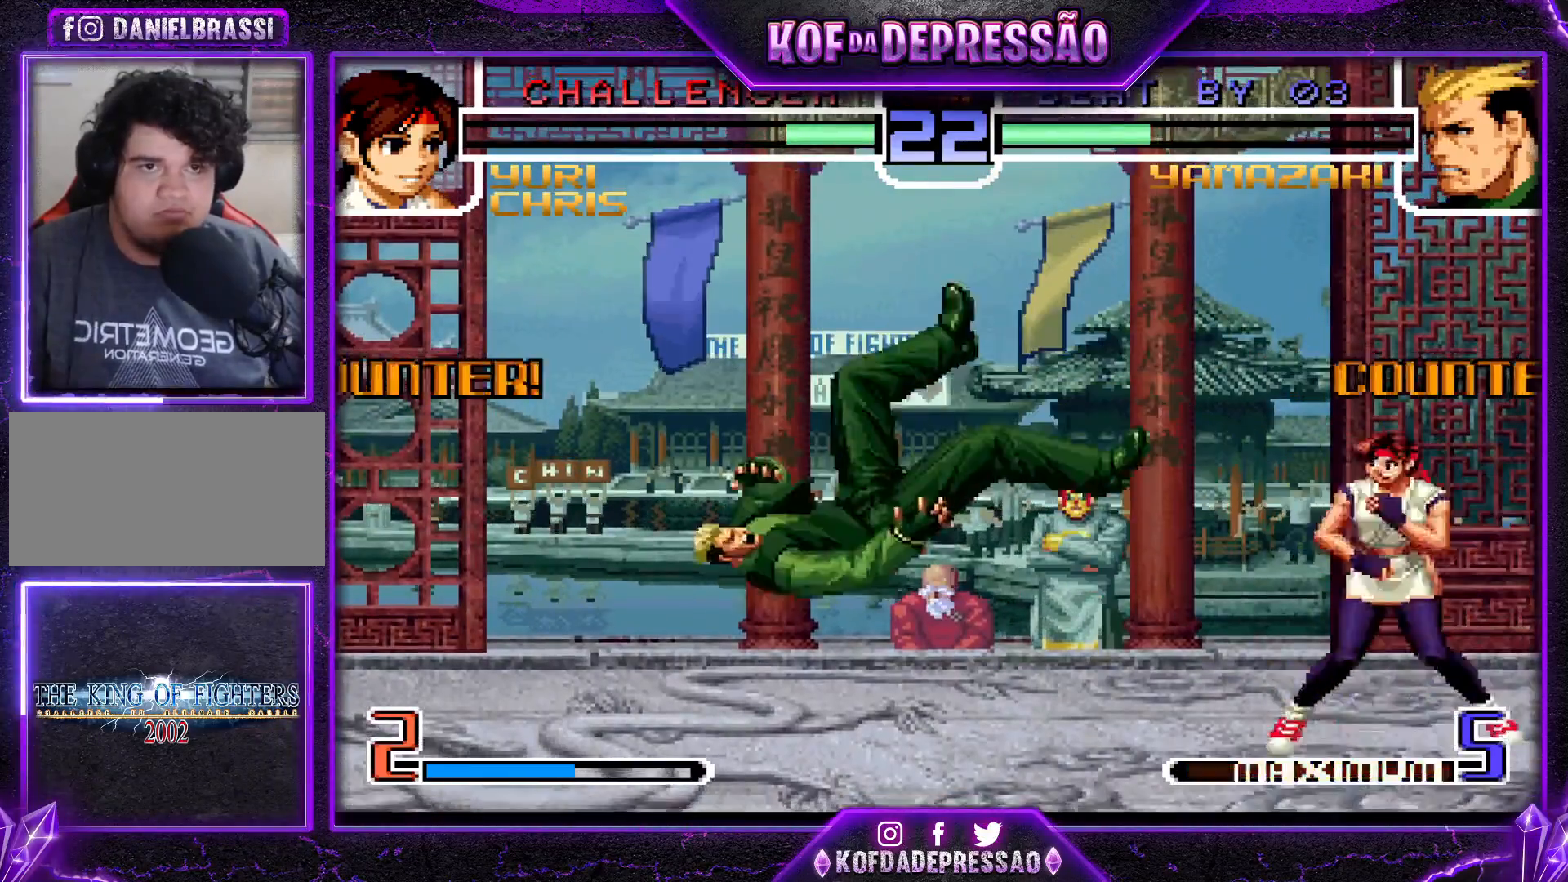
{"buttons": [], "left_stick": "left", "events": [[34, "SQUARE", "down"], [34, "TRIANGLE", "down"], [84, "SQUARE", "up"], [84, "TRIANGLE", "up"], [334, "left_stick", "down"], [401, "left_stick", "left"]]}
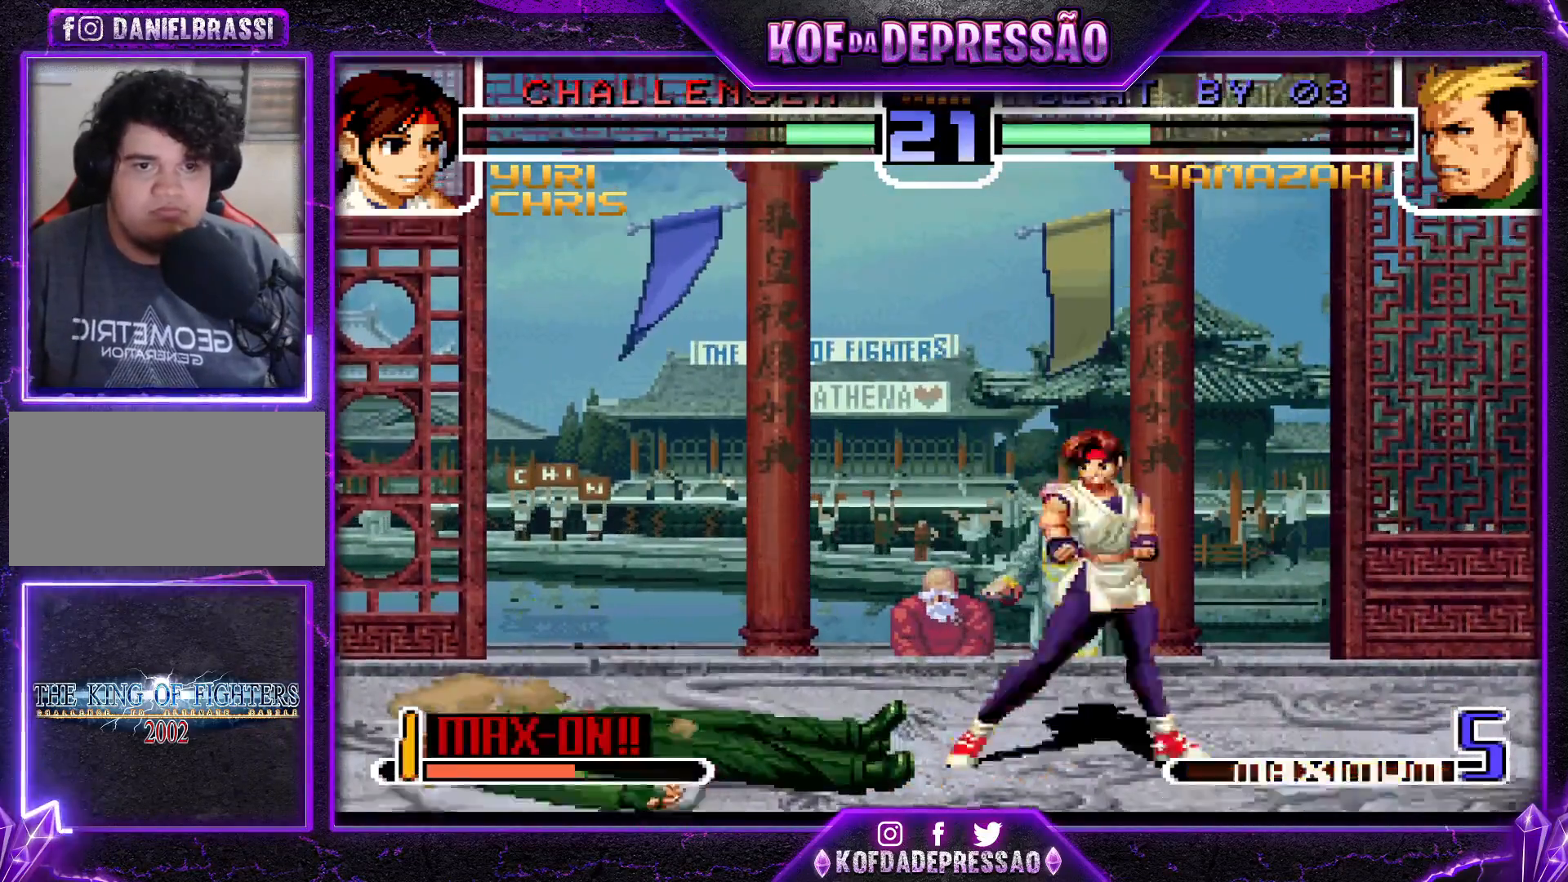
{"buttons": [], "left_stick": "left", "events": [[33, "left_stick", "center"], [167, "left_stick", "left"], [217, "left_stick", "down-left"], [434, "left_stick", "left"]]}
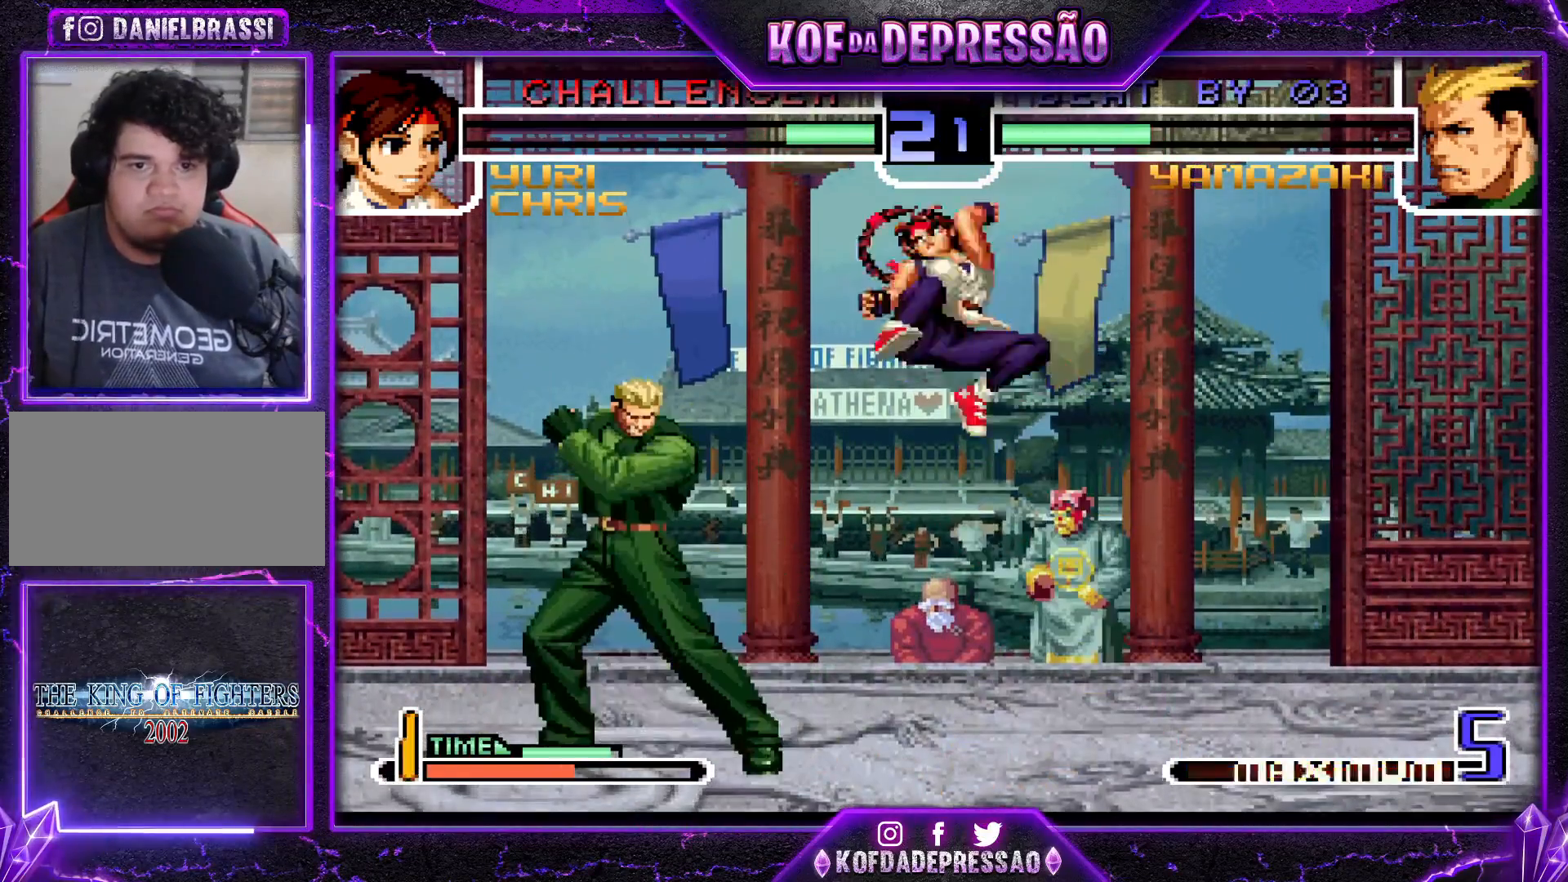
{"buttons": [], "left_stick": "center", "events": [[117, "left_stick", "center"], [134, "CROSS", "down"], [351, "CROSS", "up"]]}
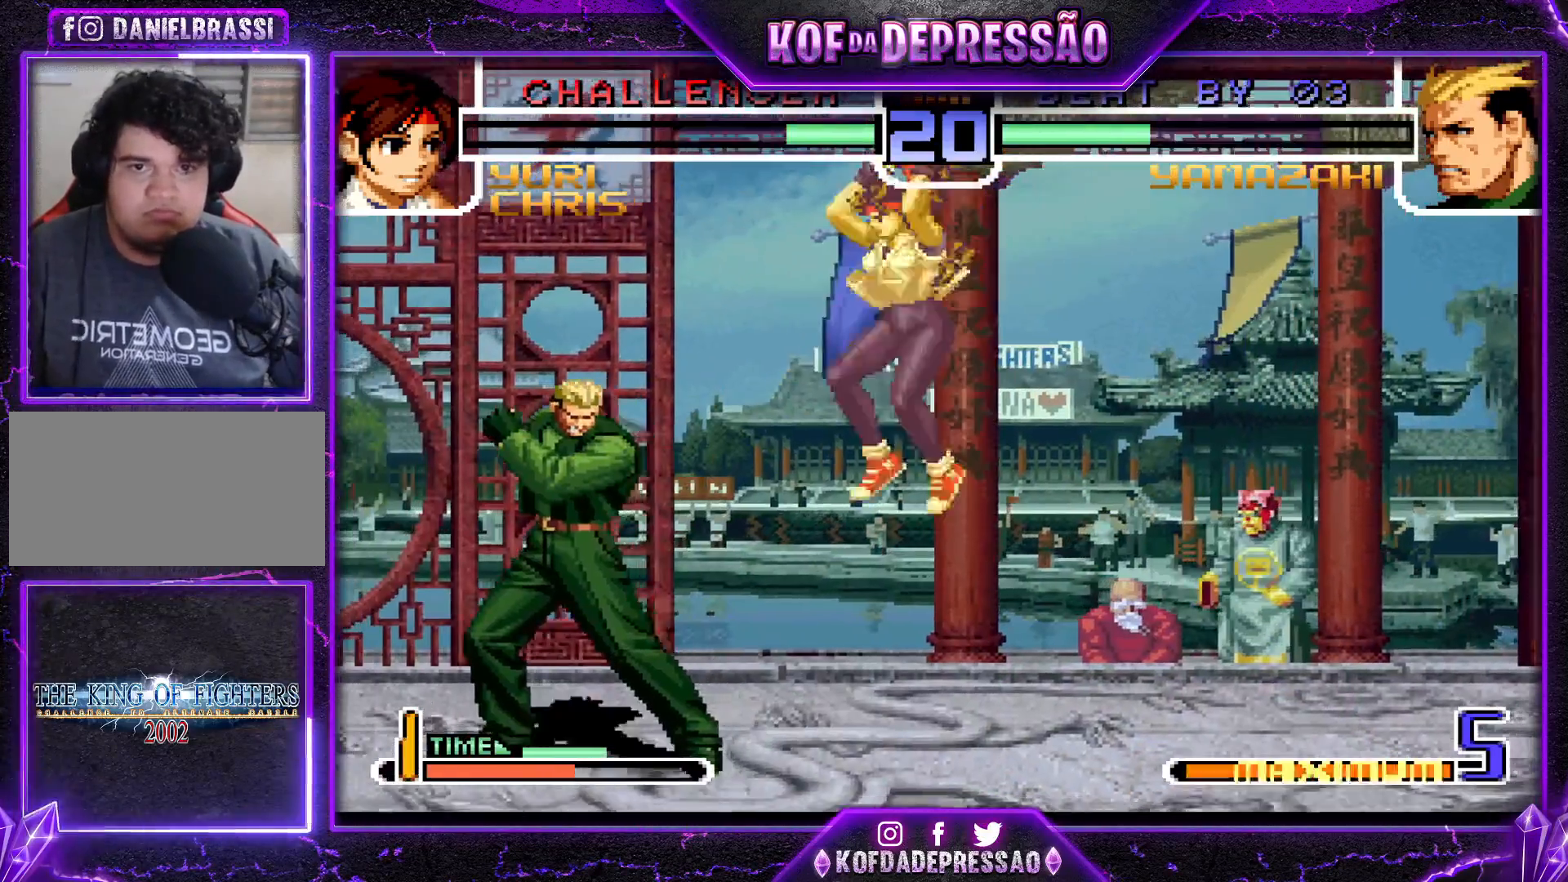
{"buttons": [], "left_stick": "down-left", "events": [[17, "left_stick", "down"], [50, "TRIANGLE", "down"], [67, "left_stick", "down-left"], [134, "TRIANGLE", "up"], [267, "left_stick", "down-right"], [317, "SQUARE", "down"], [401, "SQUARE", "up"], [451, "left_stick", "down-left"]]}
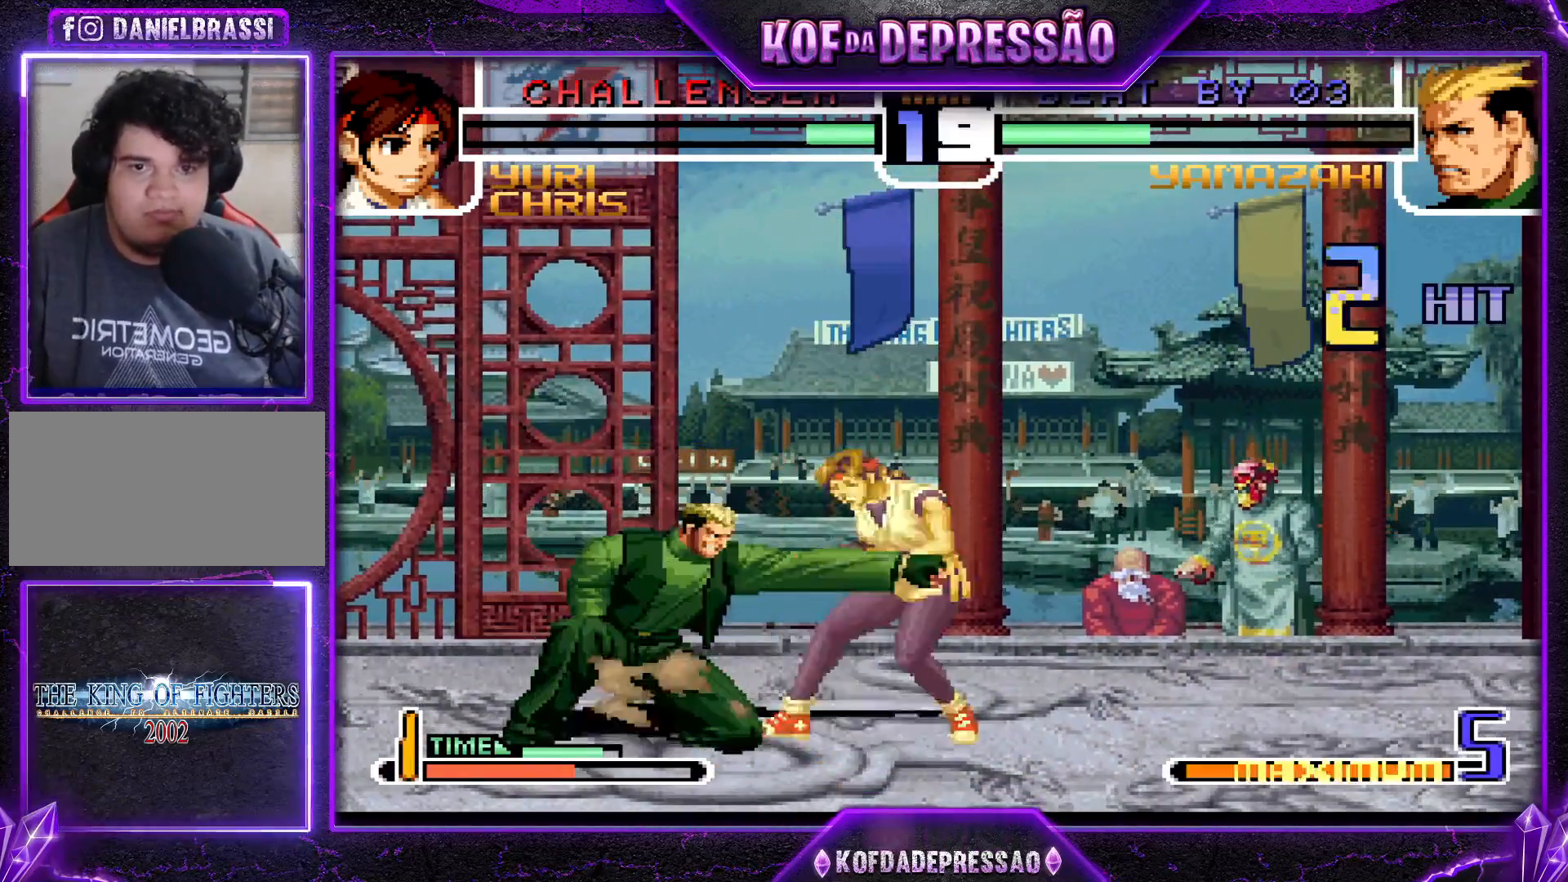
{"buttons": [], "left_stick": "center", "events": [[33, "left_stick", "left"], [50, "TRIANGLE", "down"], [116, "TRIANGLE", "up"], [167, "left_stick", "center"], [350, "CROSS", "down"], [433, "CROSS", "up"]]}
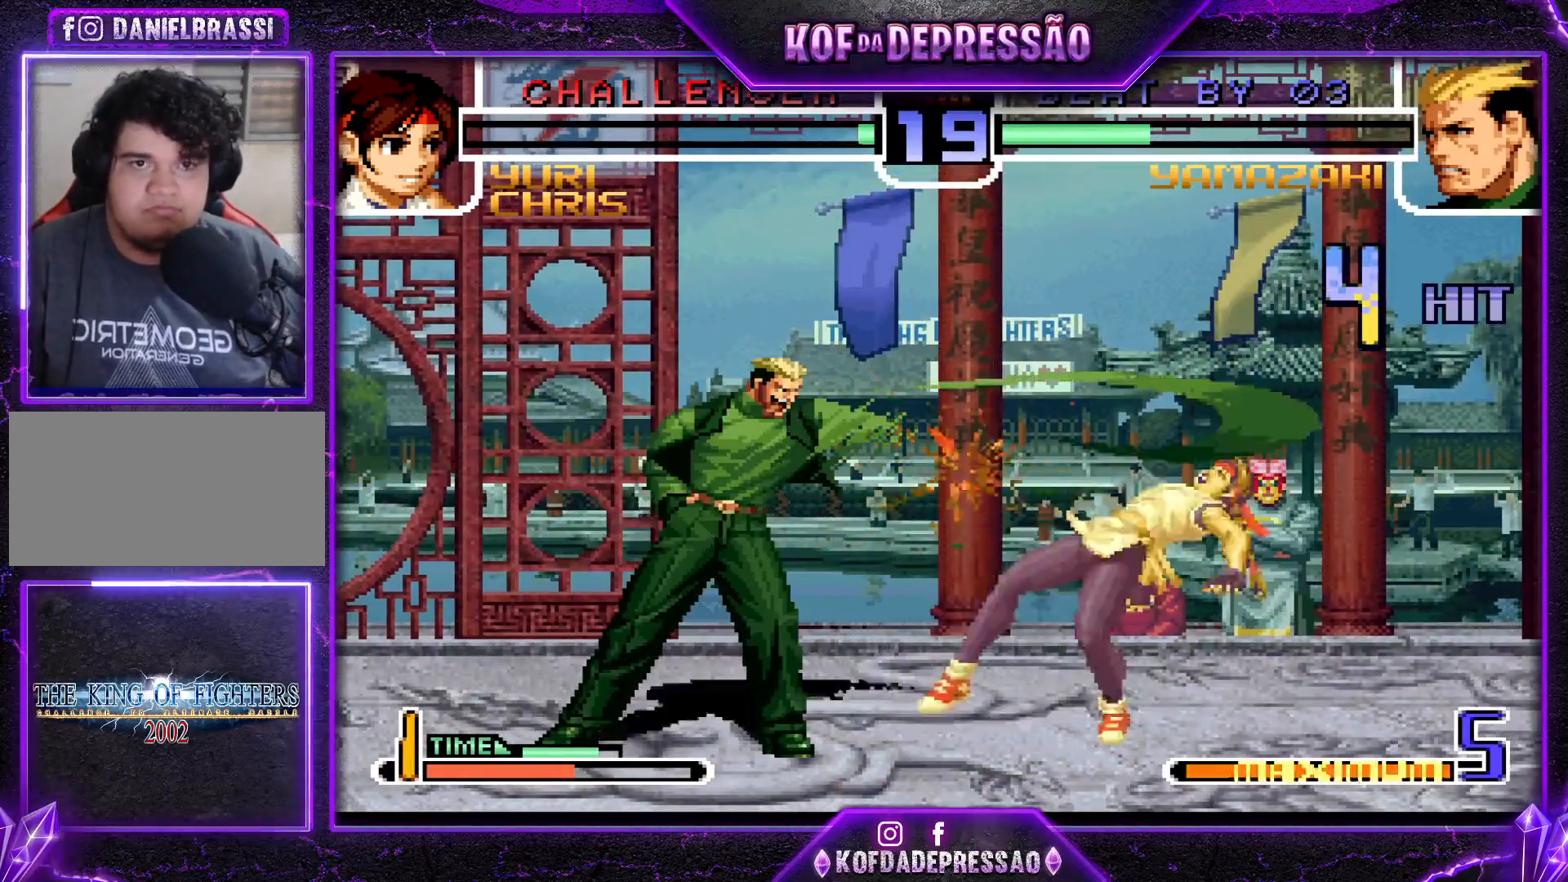
{"buttons": [], "left_stick": "center", "events": [[34, "CROSS", "down"], [150, "CROSS", "up"], [167, "SQUARE", "down"], [184, "CROSS", "down"], [467, "CROSS", "up"], [467, "SQUARE", "up"]]}
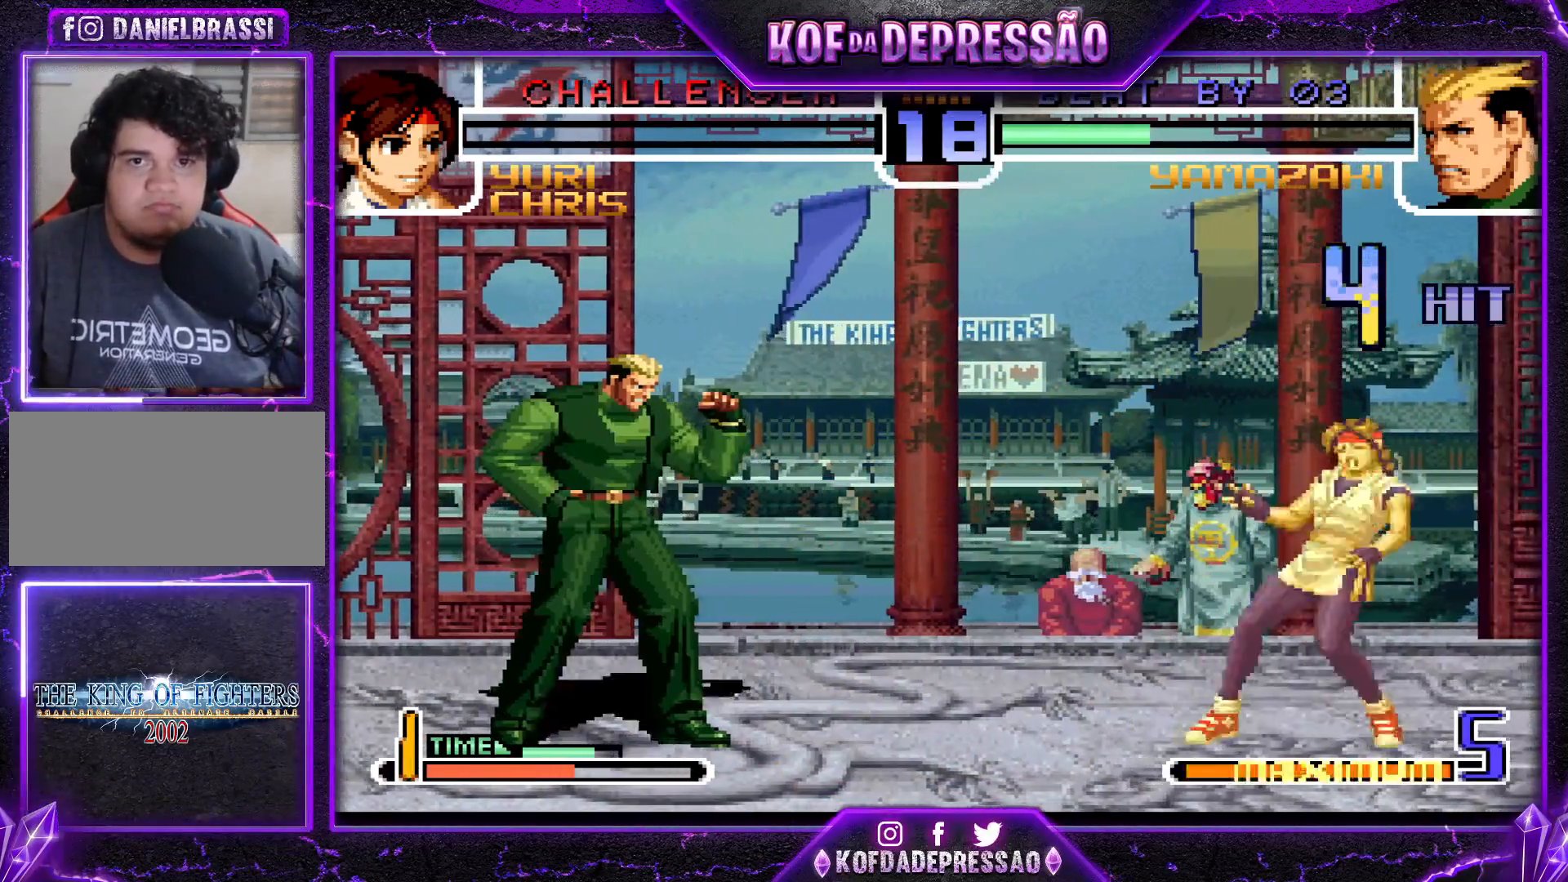
{"buttons": [], "left_stick": "center", "events": [[200, "left_stick", "down"], [283, "left_stick", "left"], [350, "left_stick", "center"]]}
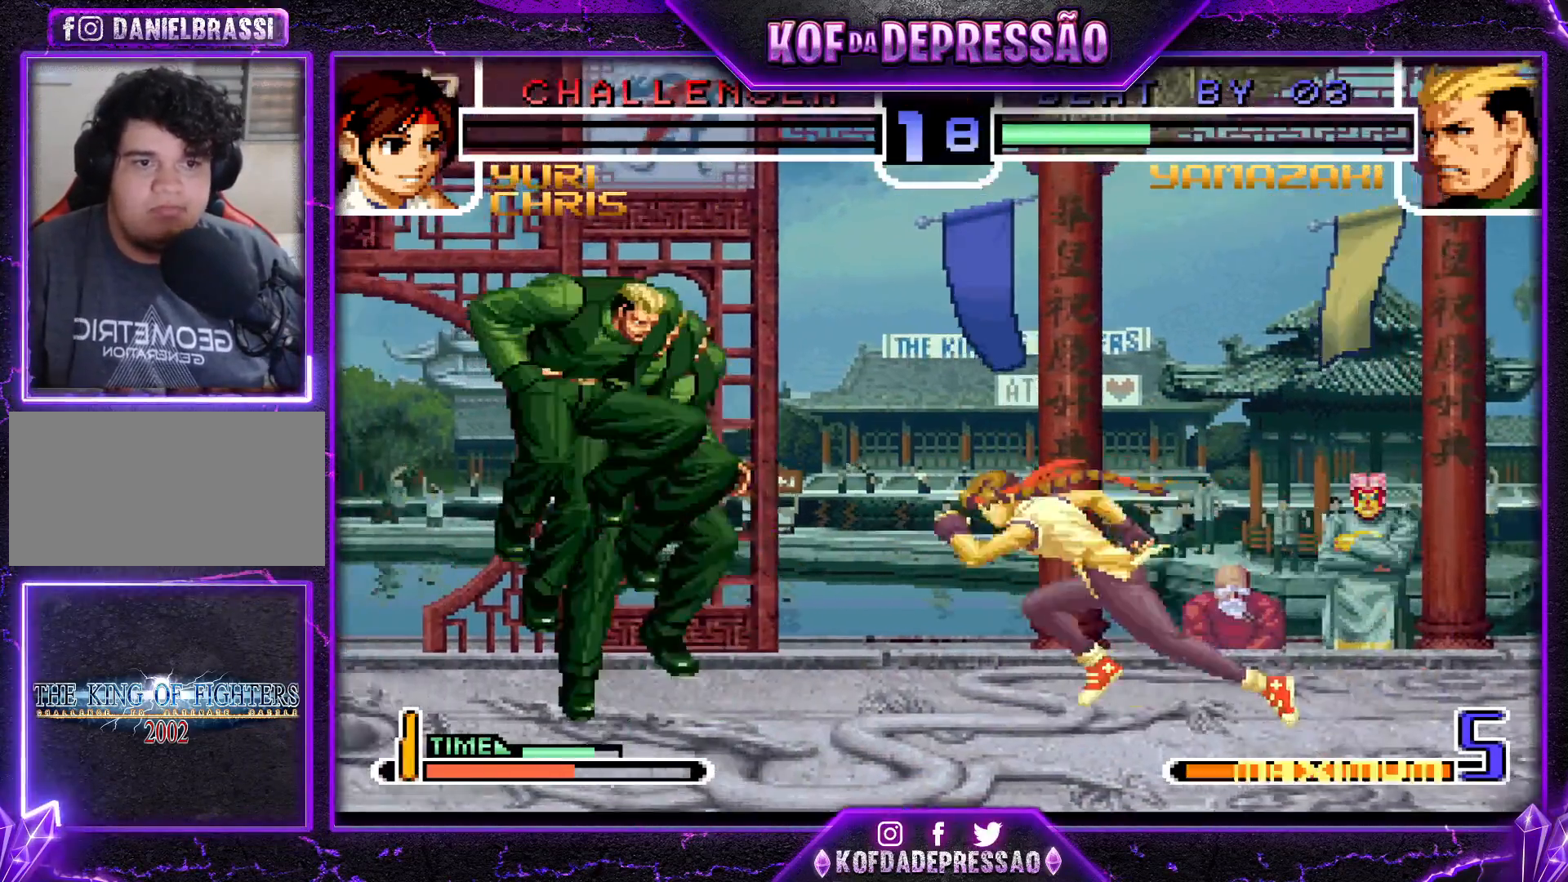
{"buttons": [], "left_stick": "center", "events": [[50, "TRIANGLE", "down"], [150, "TRIANGLE", "up"], [351, "left_stick", "down"], [401, "left_stick", "up-left"], [467, "left_stick", "center"]]}
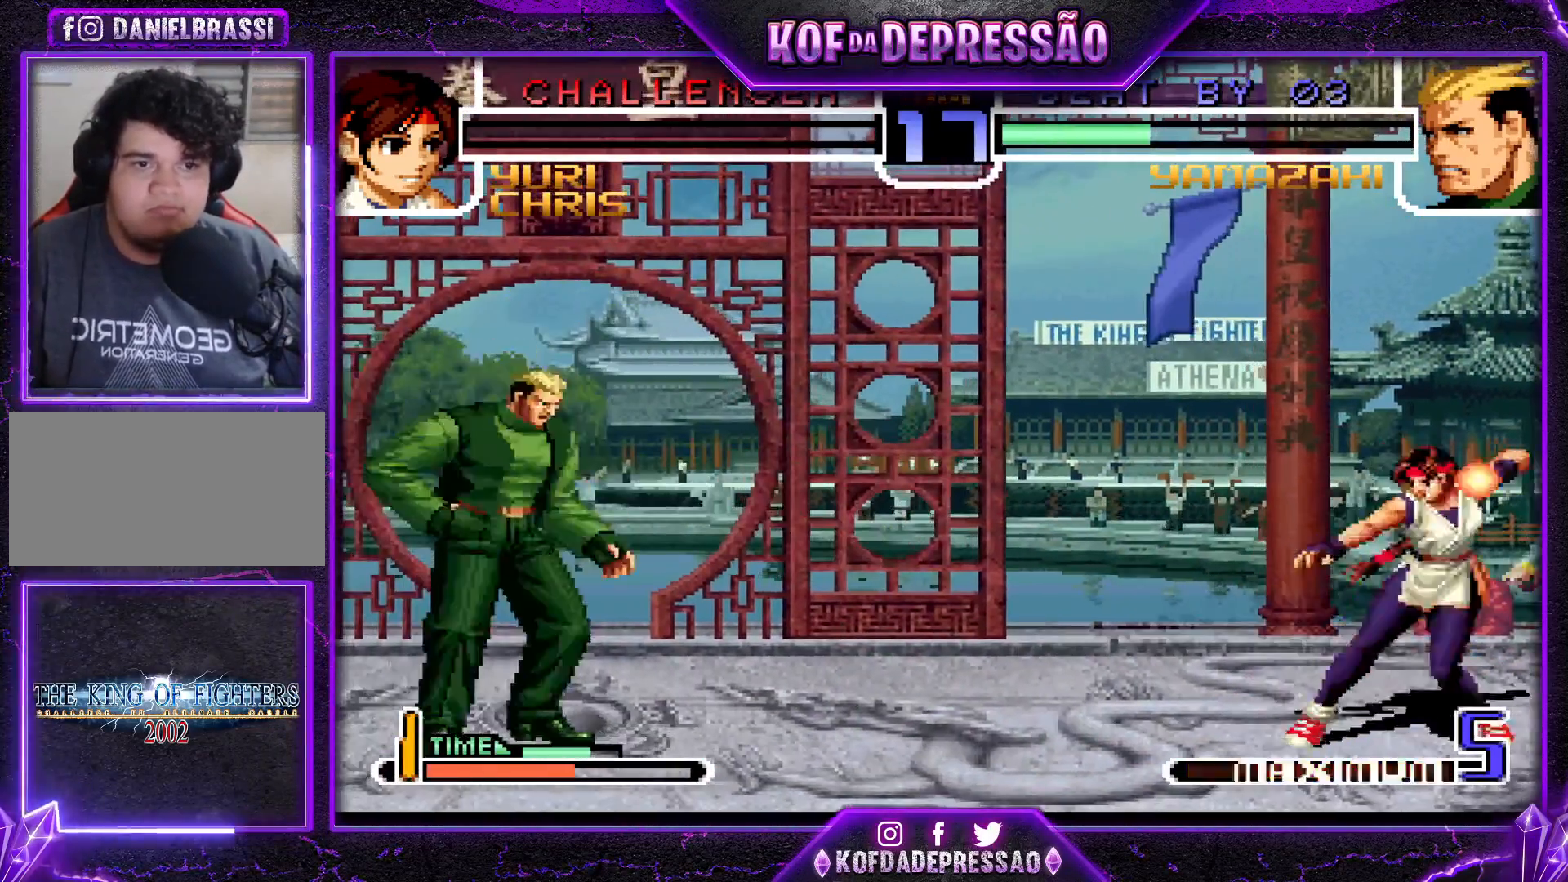
{"buttons": [], "left_stick": "center", "events": [[167, "TRIANGLE", "down"], [300, "TRIANGLE", "up"], [400, "left_stick", "right"], [450, "left_stick", "center"]]}
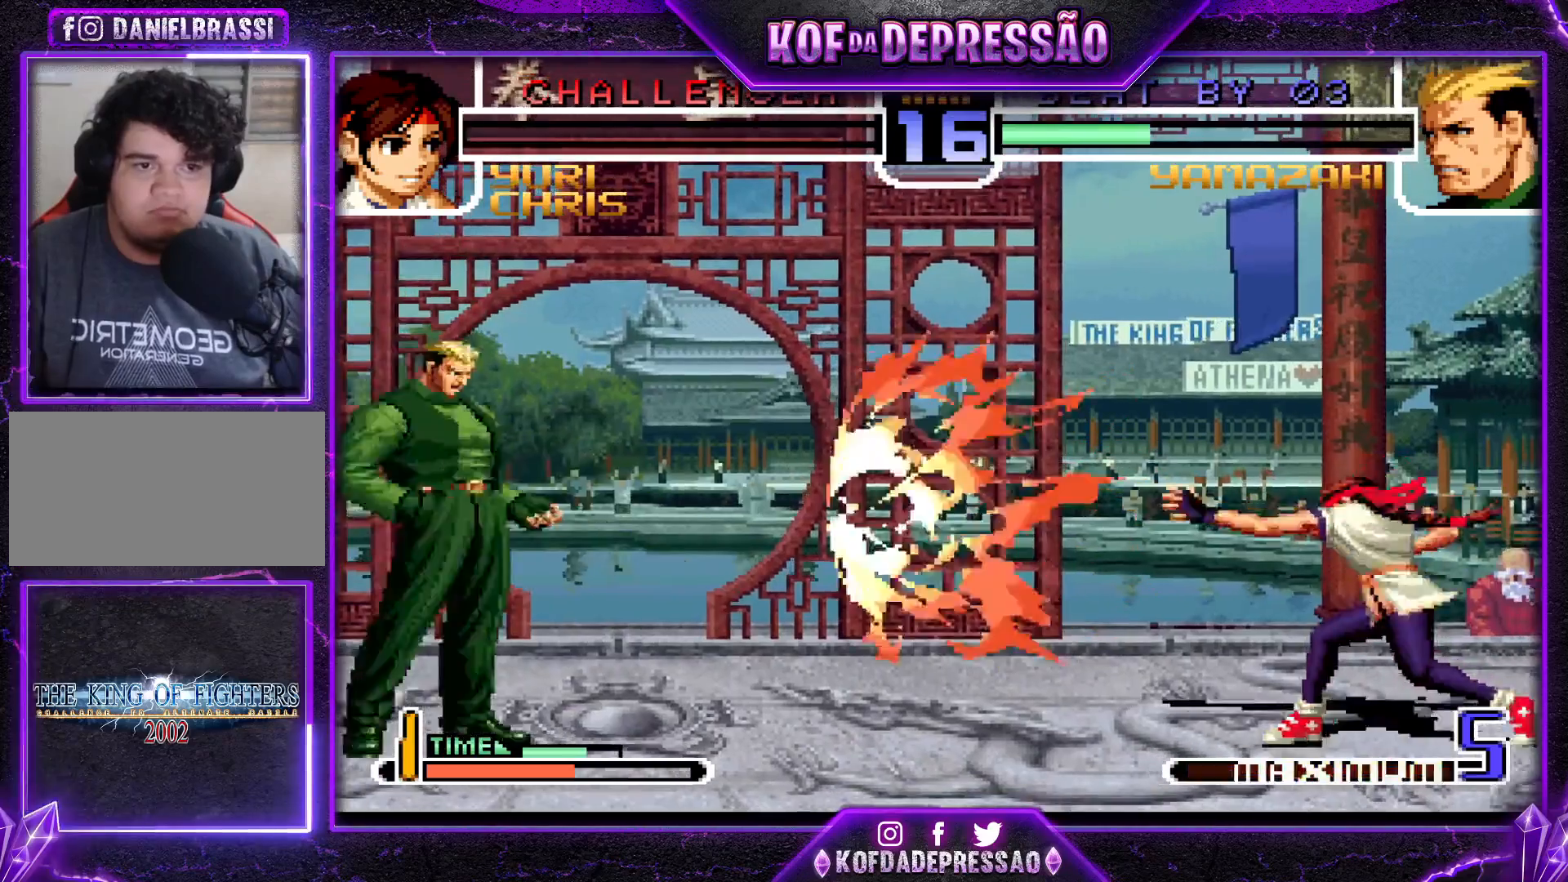
{"buttons": [], "left_stick": "left", "events": [[17, "left_stick", "right"], [250, "left_stick", "center"], [301, "left_stick", "left"], [367, "left_stick", "center"], [434, "left_stick", "left"]]}
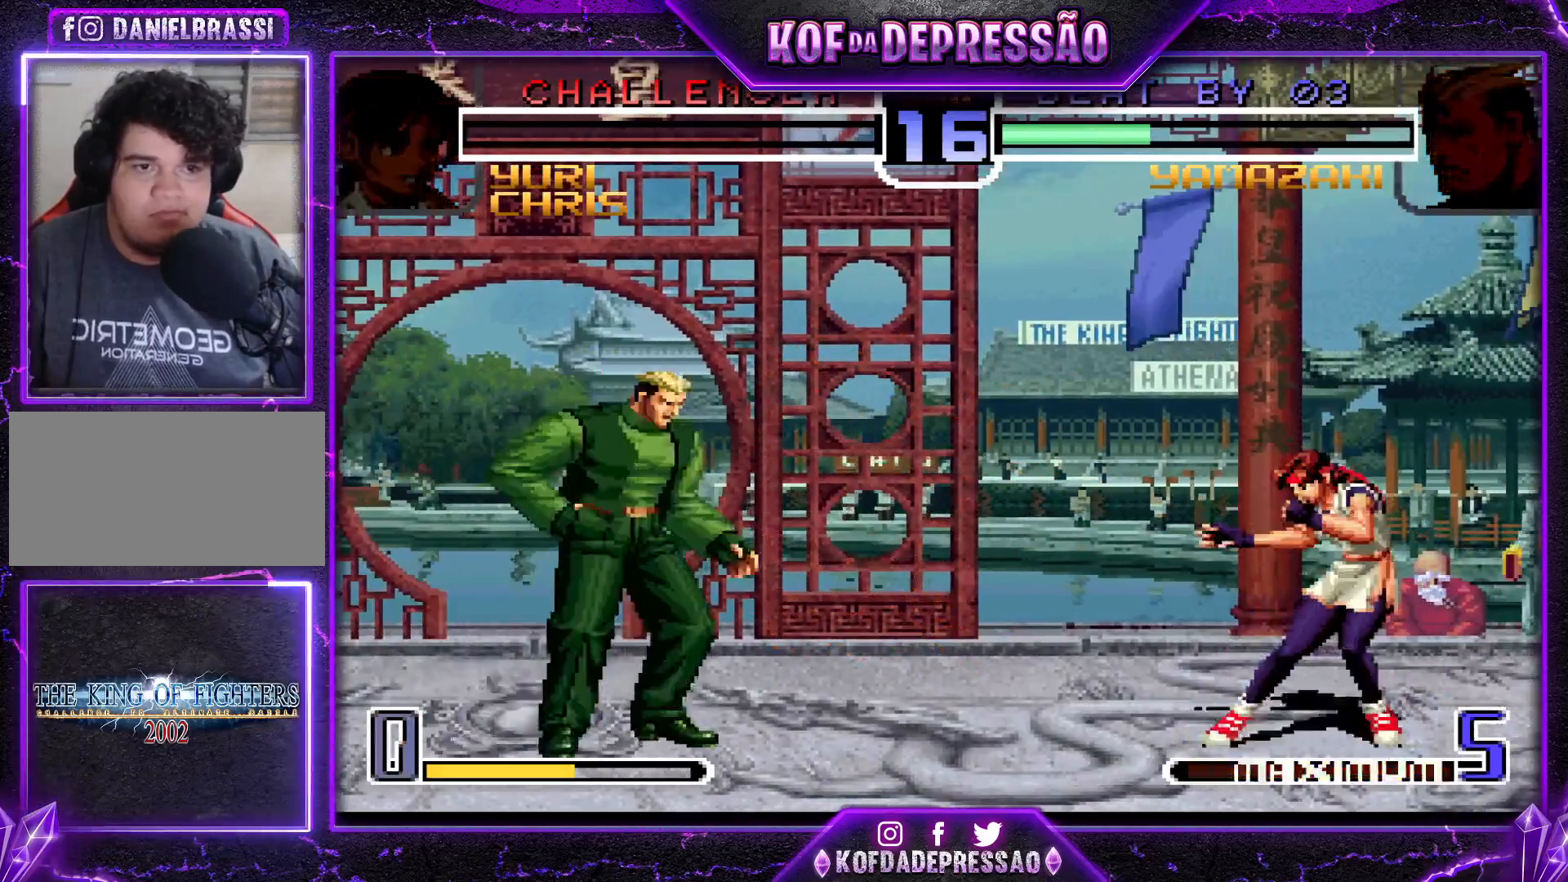
{"buttons": [], "left_stick": "left", "events": []}
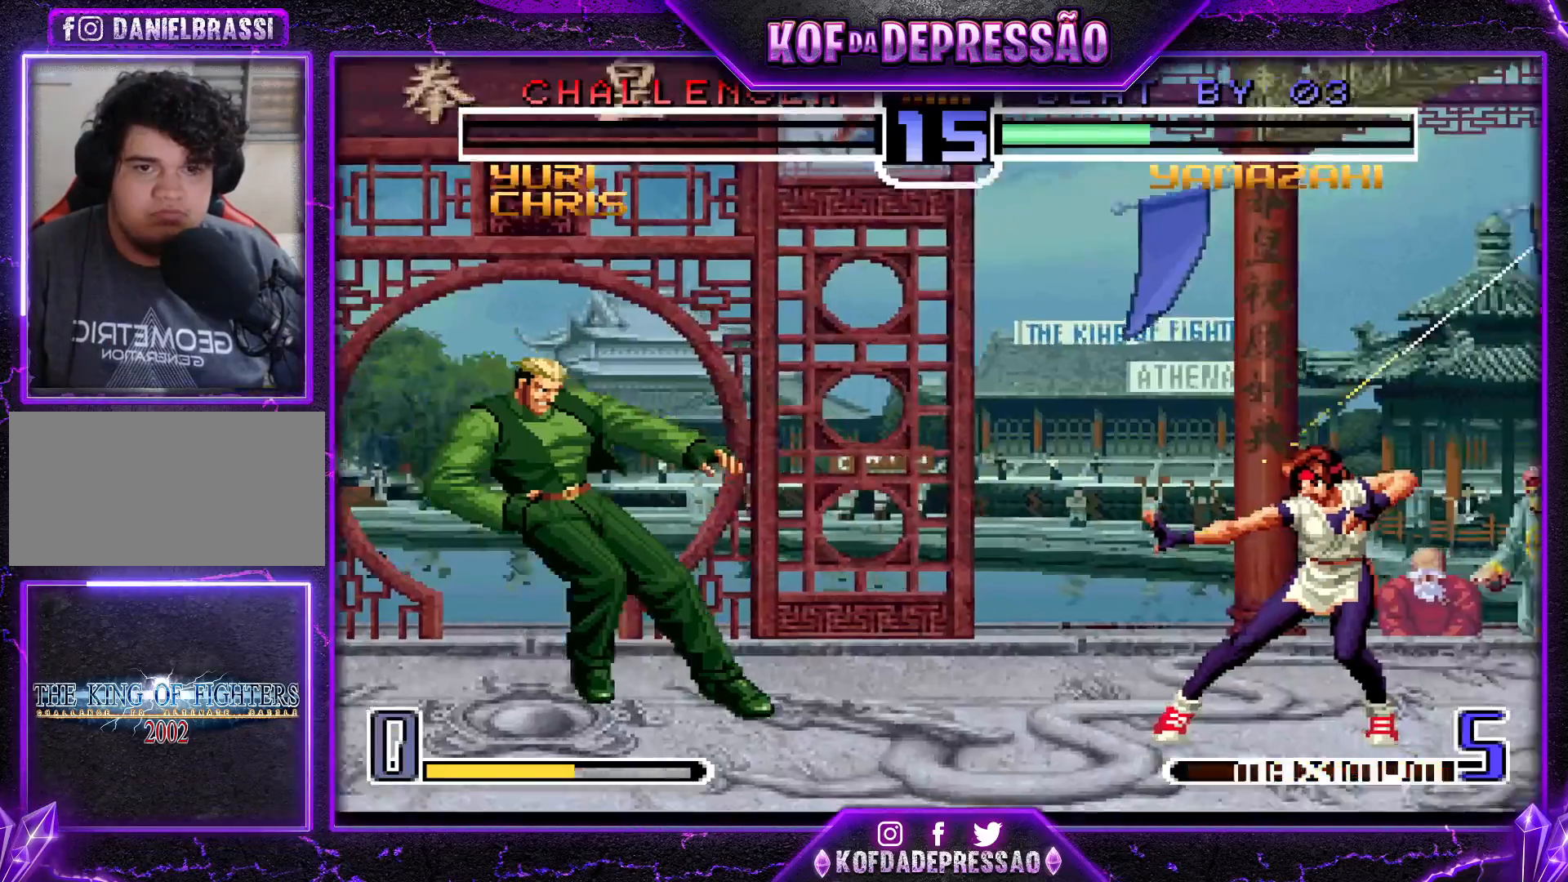
{"buttons": [], "left_stick": "left", "events": []}
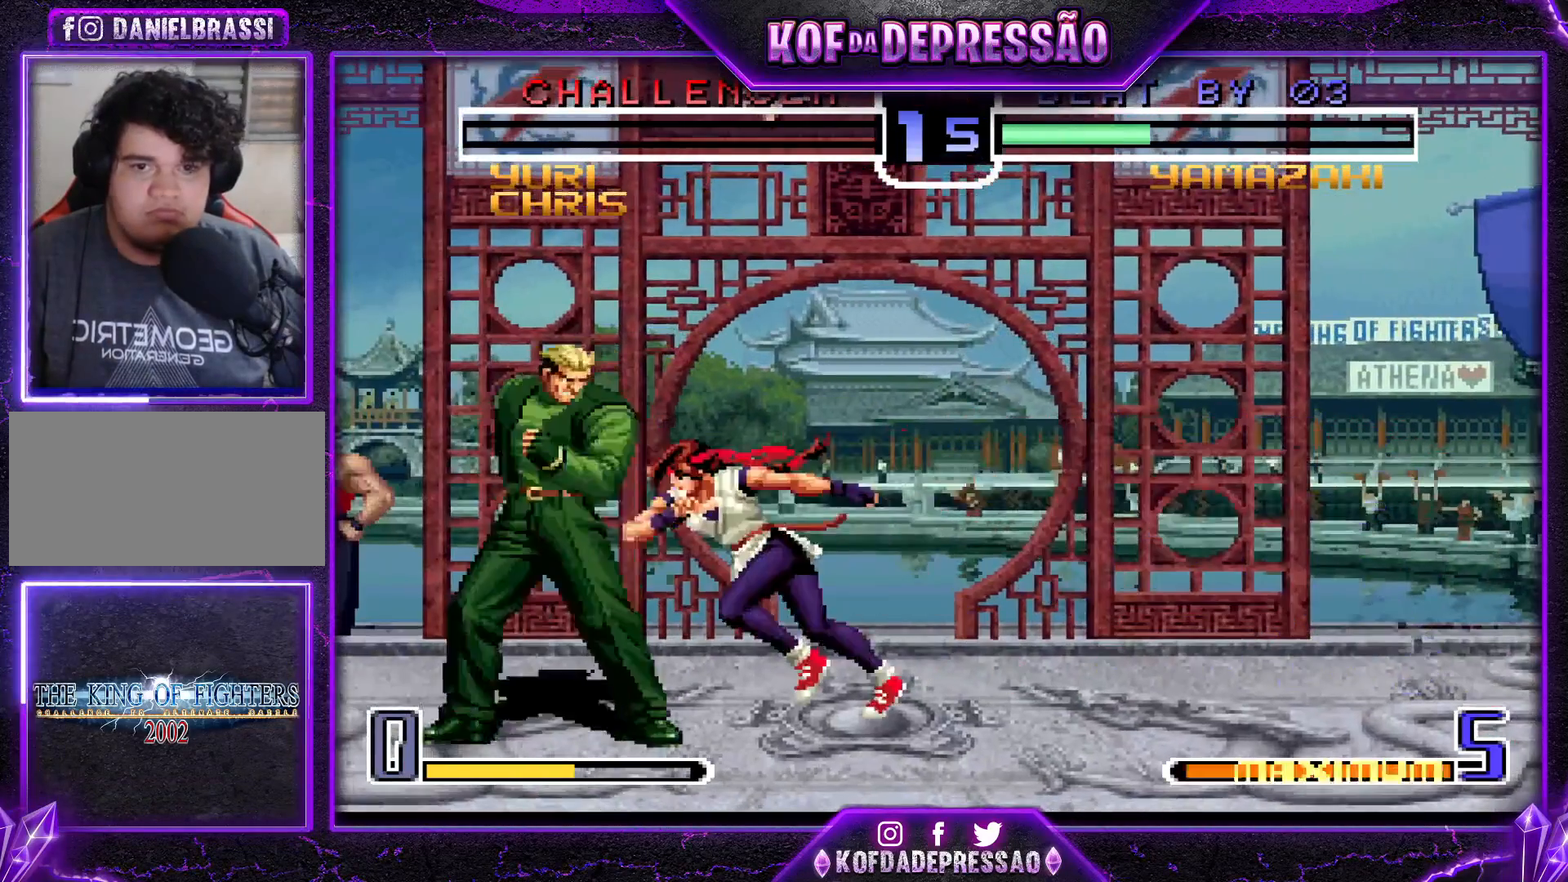
{"buttons": [], "left_stick": "left", "events": [[183, "left_stick", "center"], [233, "left_stick", "down-right"], [300, "left_stick", "down-left"], [350, "left_stick", "left"], [433, "TRIANGLE", "down"], [500, "TRIANGLE", "up"]]}
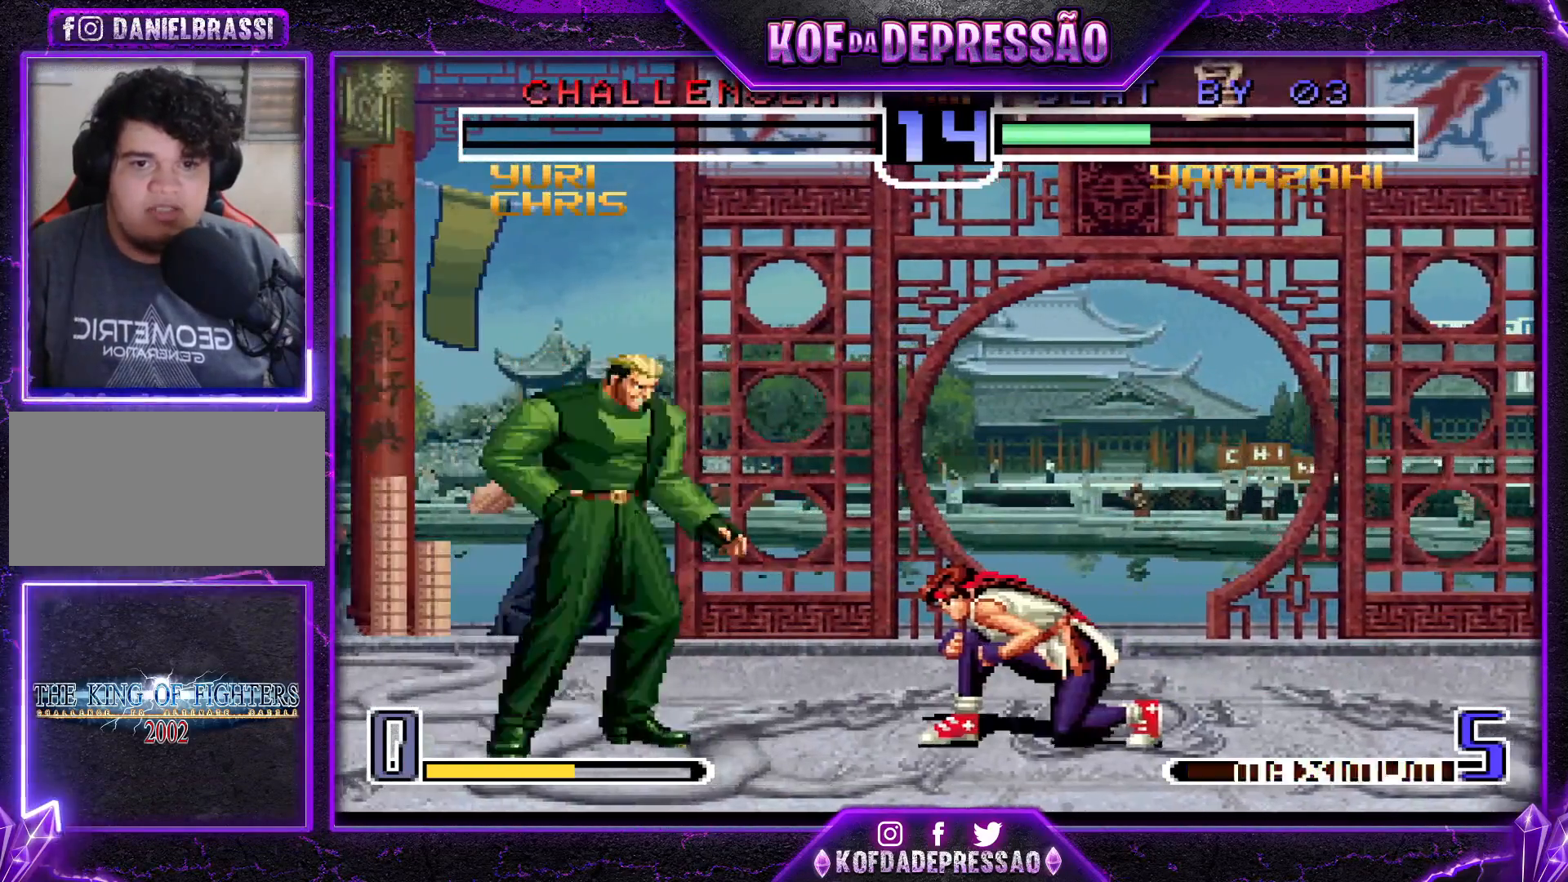
{"buttons": ["CROSS", "SQUARE", "TRIANGLE"], "left_stick": "left", "events": [[467, "CIRCLE", "down"], [467, "CROSS", "down"], [467, "SQUARE", "down"], [467, "TRIANGLE", "down"], [484, "CIRCLE", "up"]]}
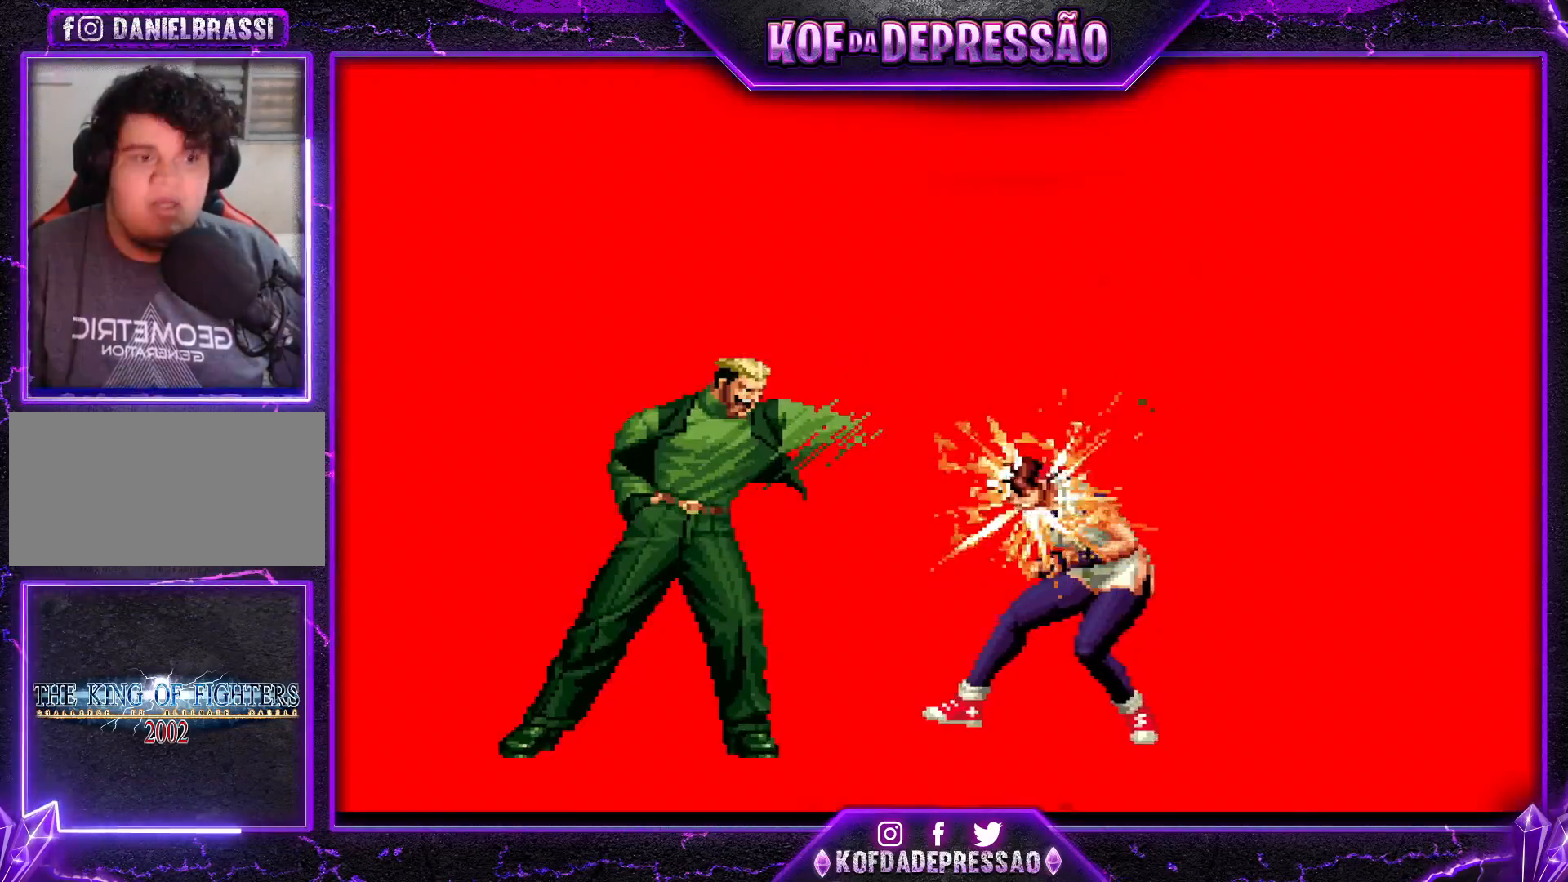
{"buttons": [], "left_stick": "center", "events": [[33, "left_stick", "center"], [50, "SQUARE", "up"], [50, "TRIANGLE", "up"], [83, "CROSS", "up"]]}